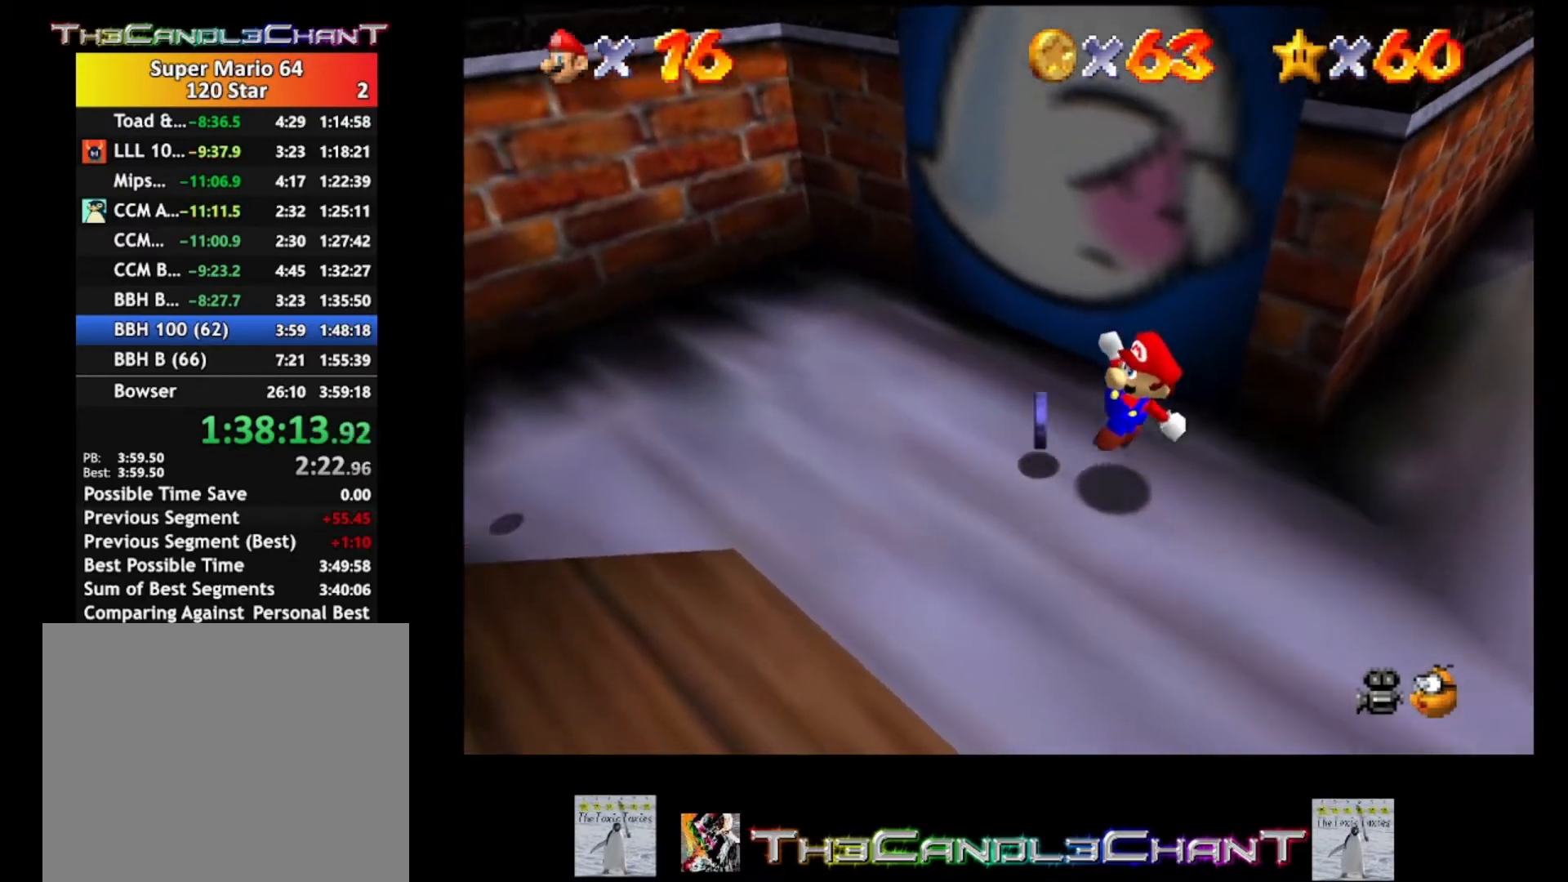
Gameplay with a controller (Xbox layout); each line is a JSON object with the inputs held at the frame after it. "events" lists button and stick changes between this image and that frame as [ms after this image, input, new state], when the widget could be followed in between. Not read: SHARE.
{"buttons": [], "left_stick": "down", "right_stick": "center", "events": [[300, "left_stick", "down"]]}
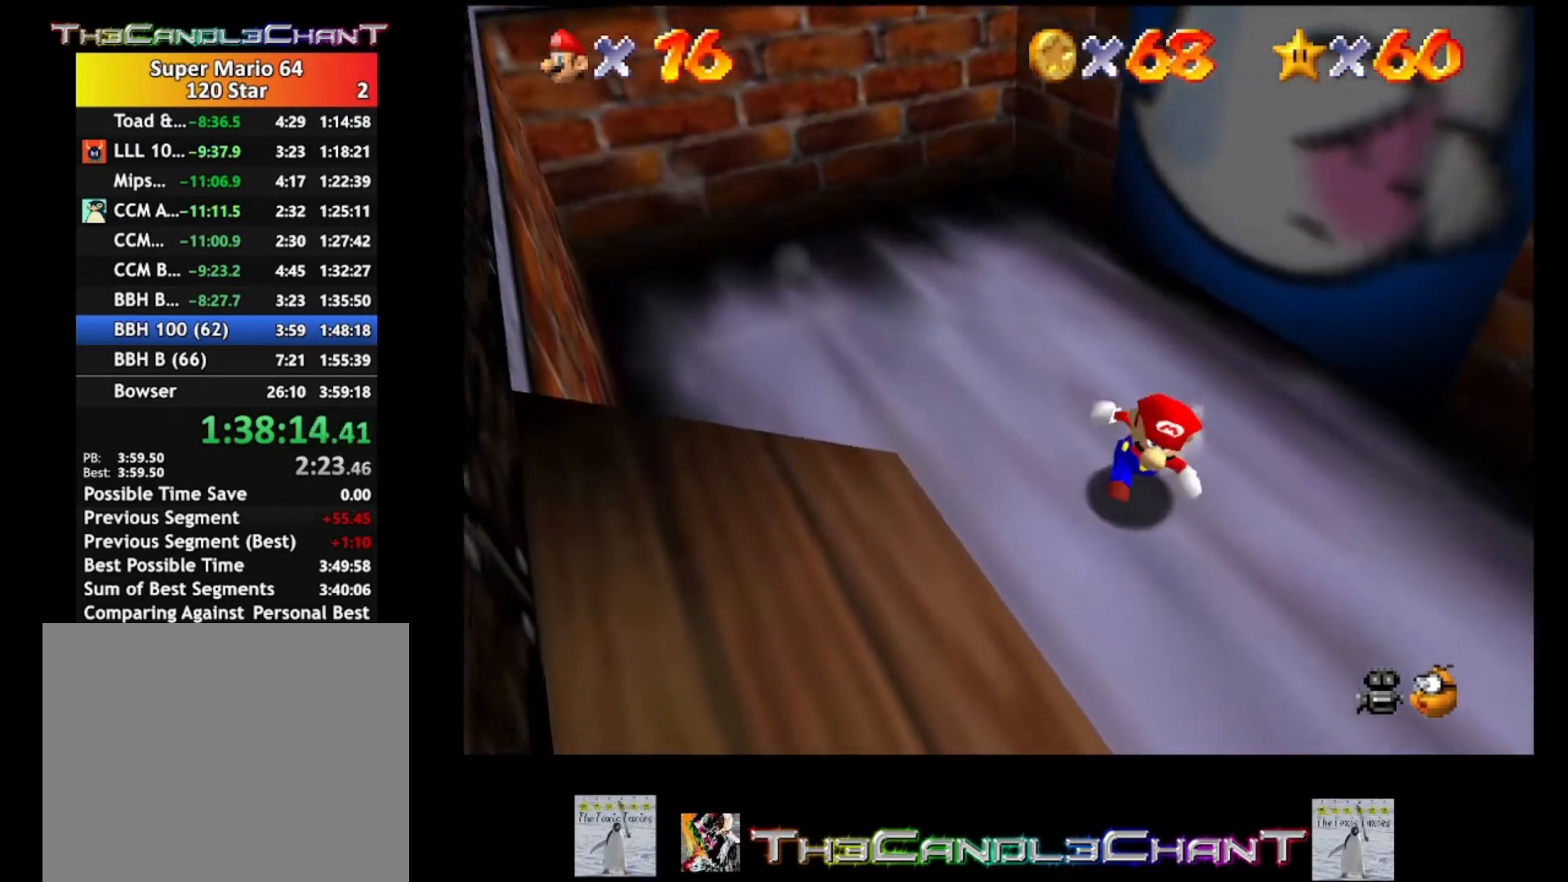
{"buttons": [], "left_stick": "up-right", "right_stick": "center", "events": [[67, "left_stick", "down-right"], [300, "left_stick", "right"], [467, "left_stick", "up-right"]]}
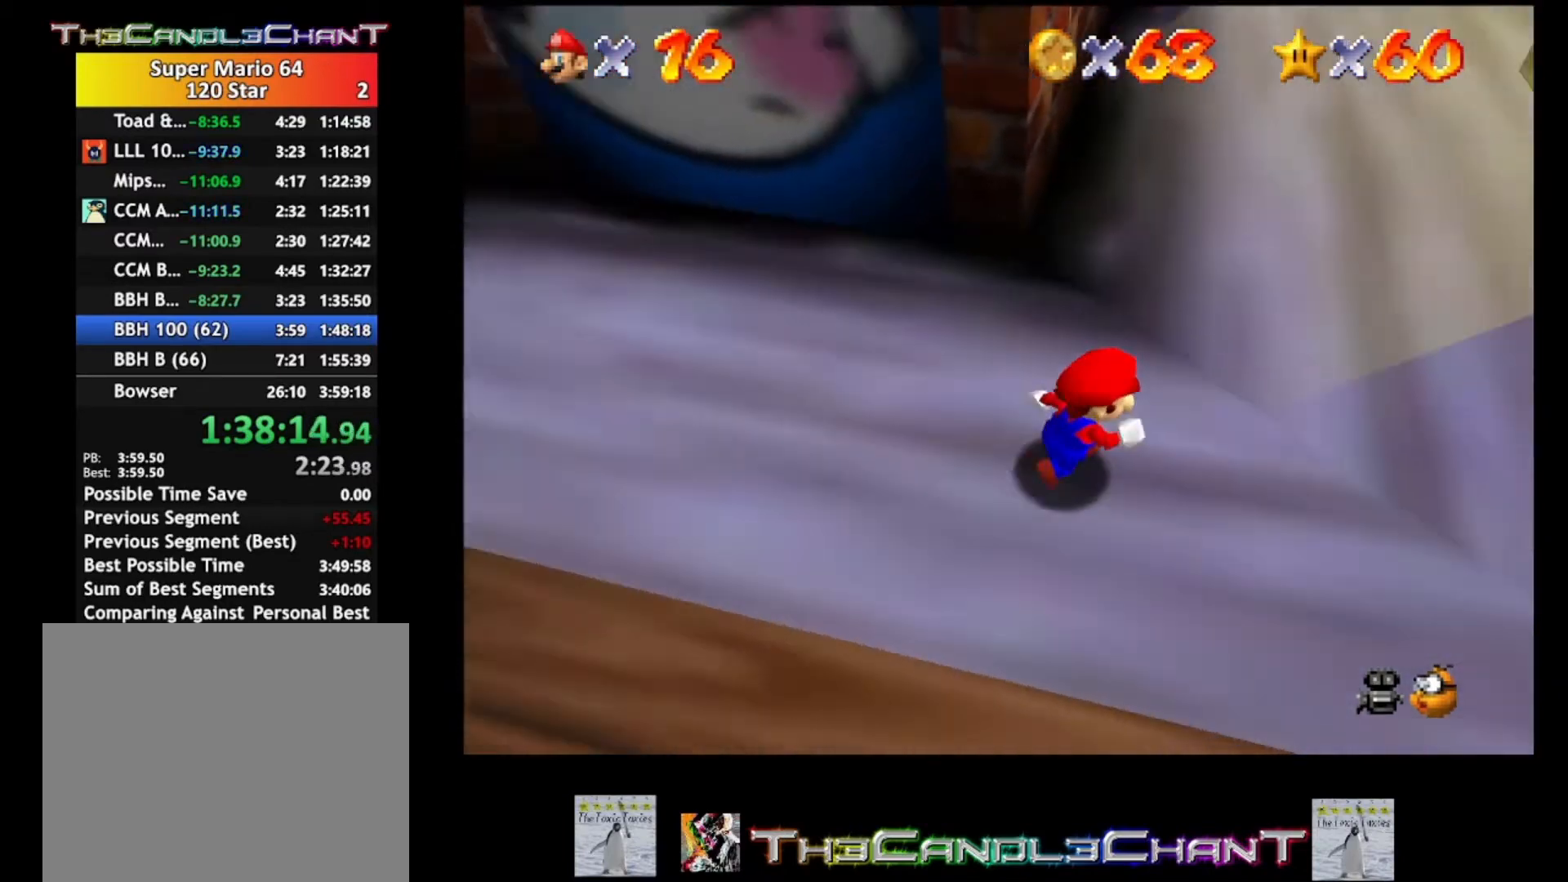
{"buttons": [], "left_stick": "up", "right_stick": "center", "events": [[167, "left_stick", "up"], [333, "X", "down"], [433, "X", "up"]]}
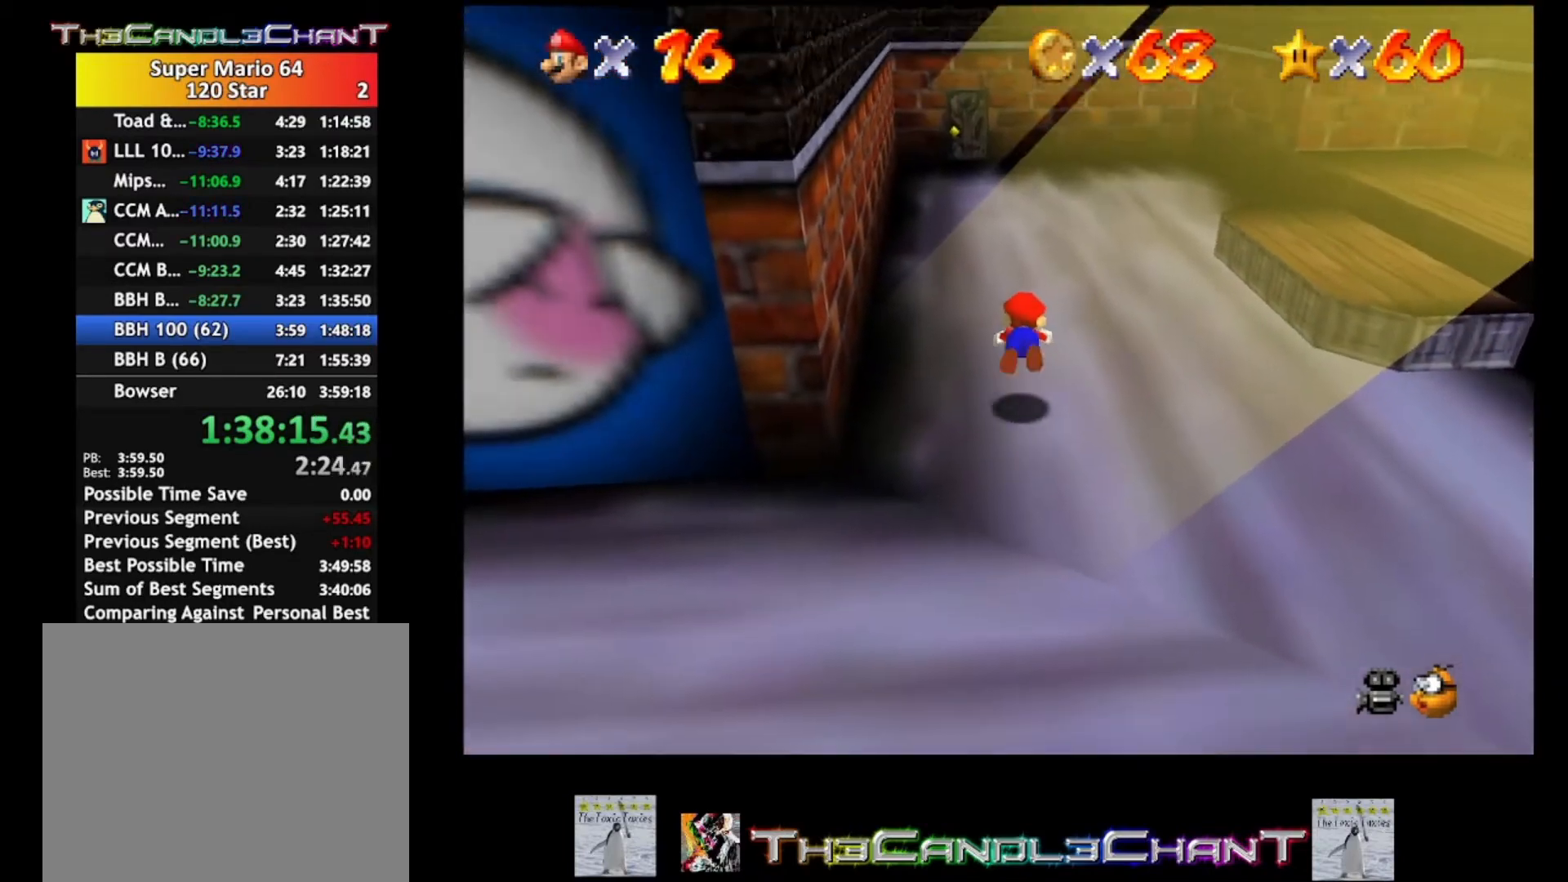
{"buttons": [], "left_stick": "up", "right_stick": "center", "events": [[167, "A", "down"], [233, "X", "down"], [267, "A", "up"], [333, "X", "up"]]}
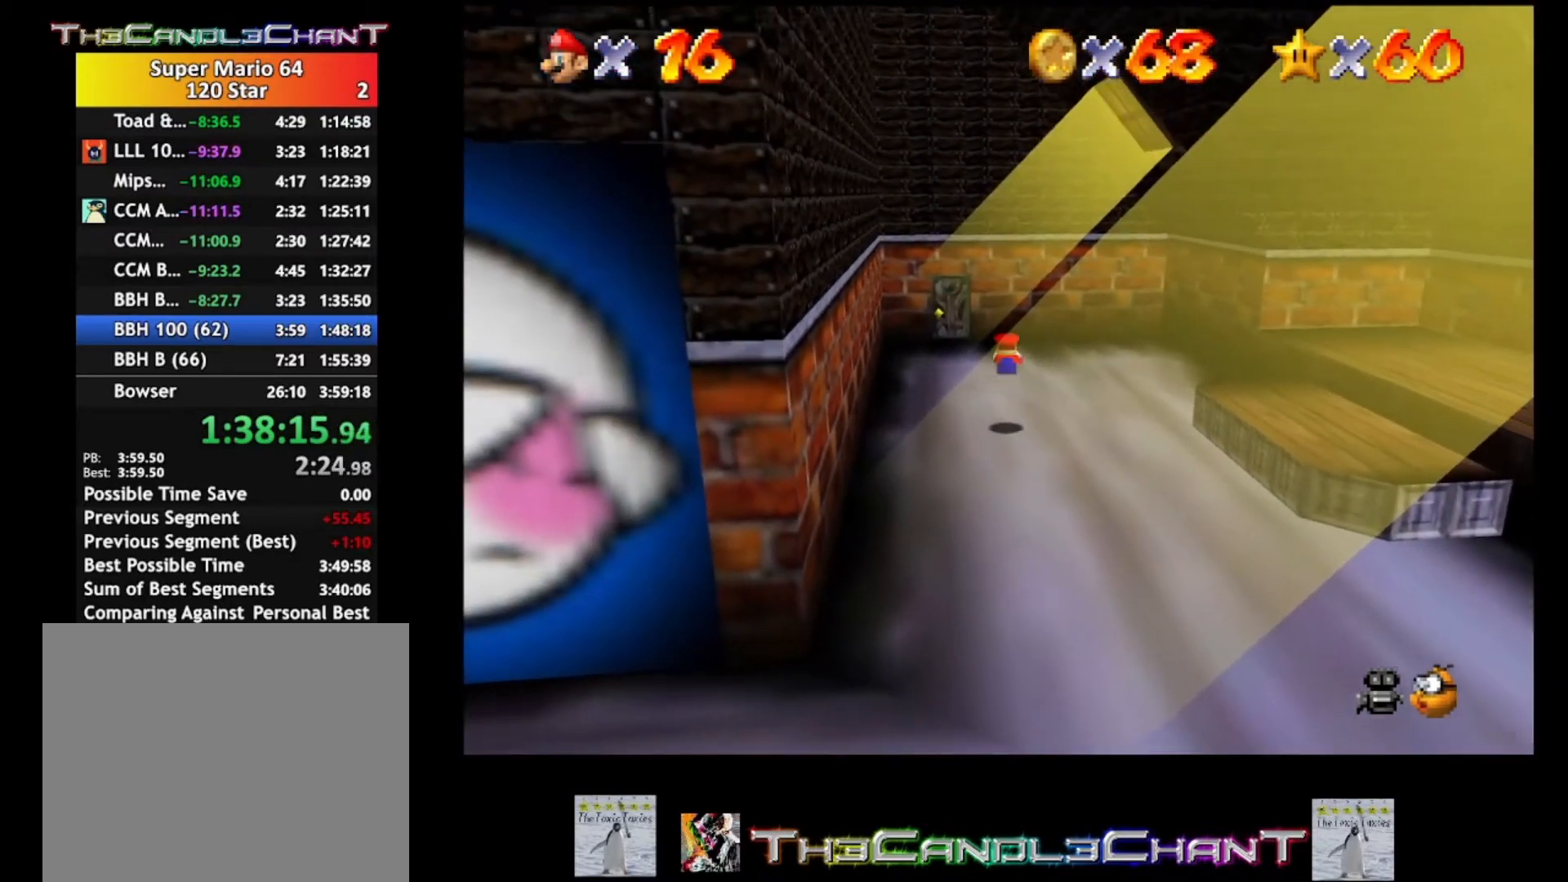
{"buttons": [], "left_stick": "up", "right_stick": "center", "events": [[233, "X", "down"], [367, "X", "up"]]}
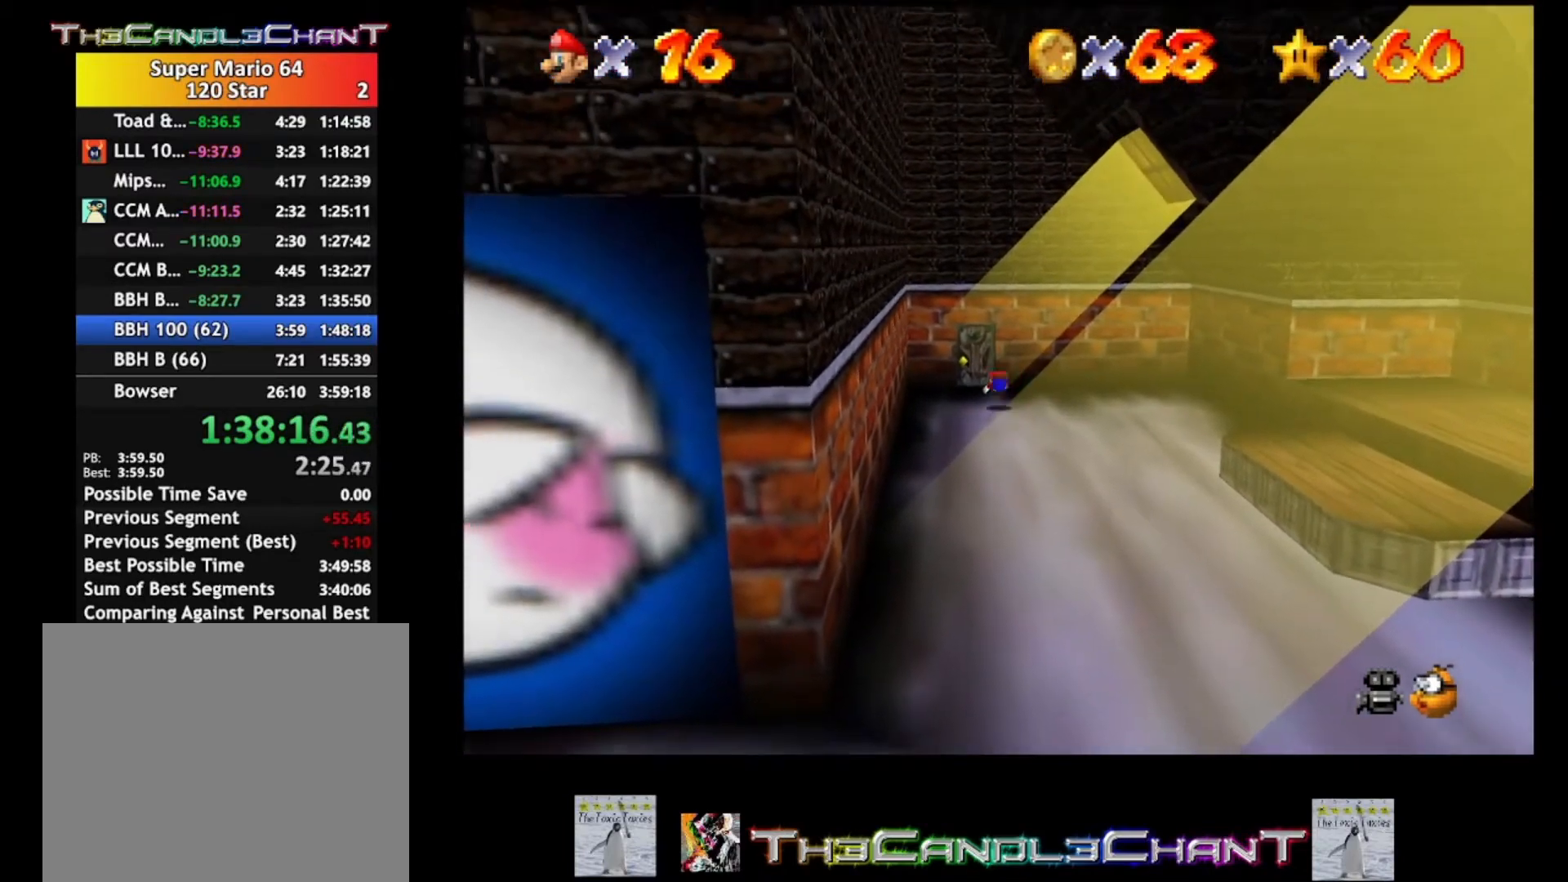
{"buttons": [], "left_stick": "up", "right_stick": "center", "events": [[133, "A", "down"], [167, "X", "down"], [200, "A", "up"], [267, "X", "up"]]}
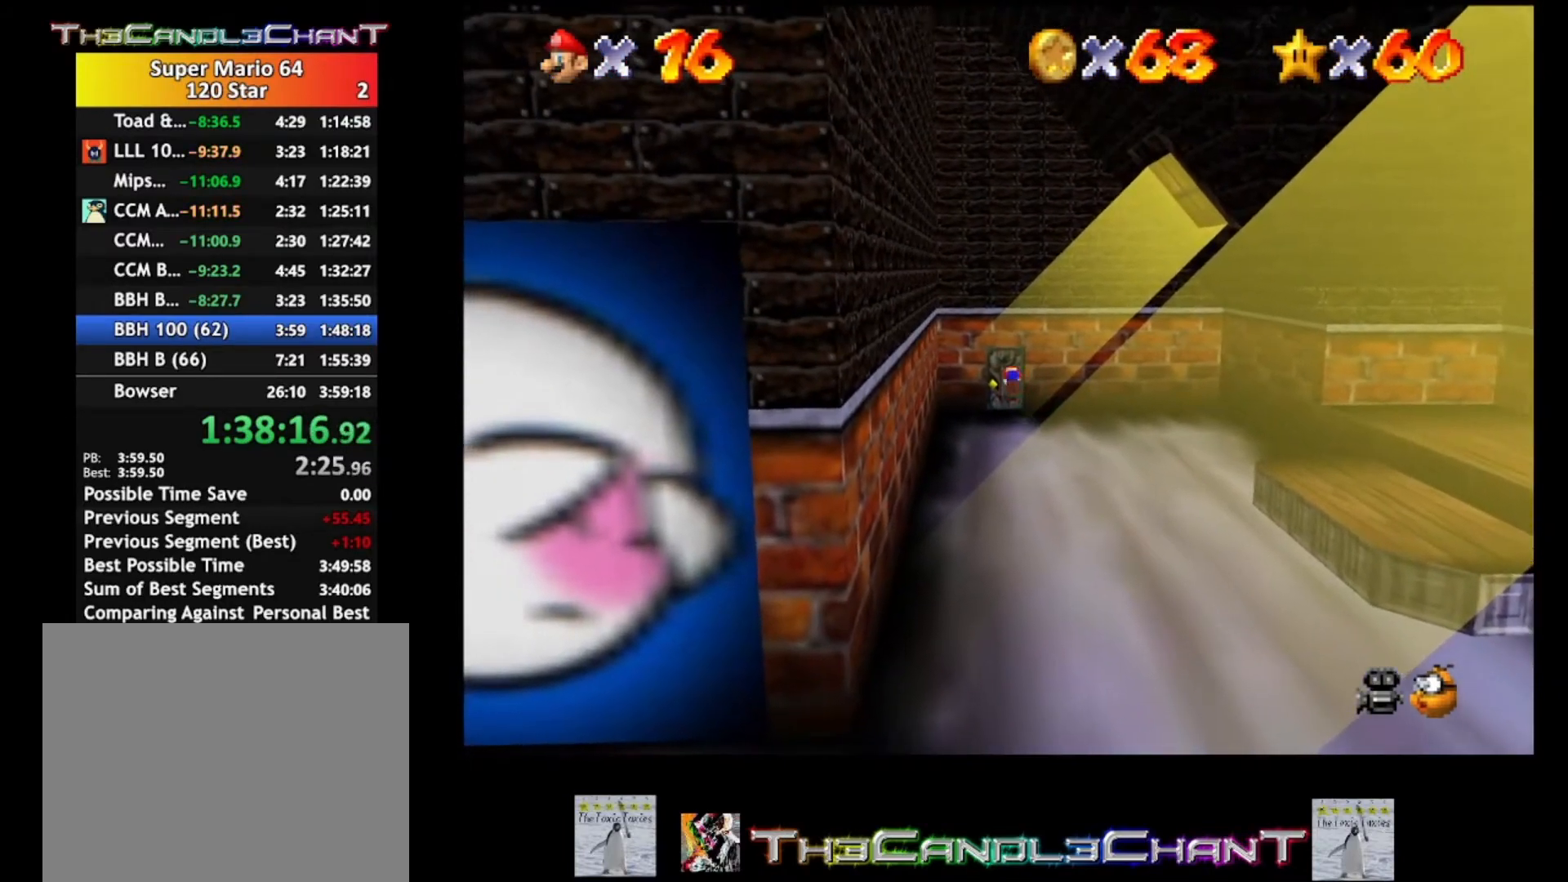
{"buttons": [], "left_stick": "up", "right_stick": "center", "events": []}
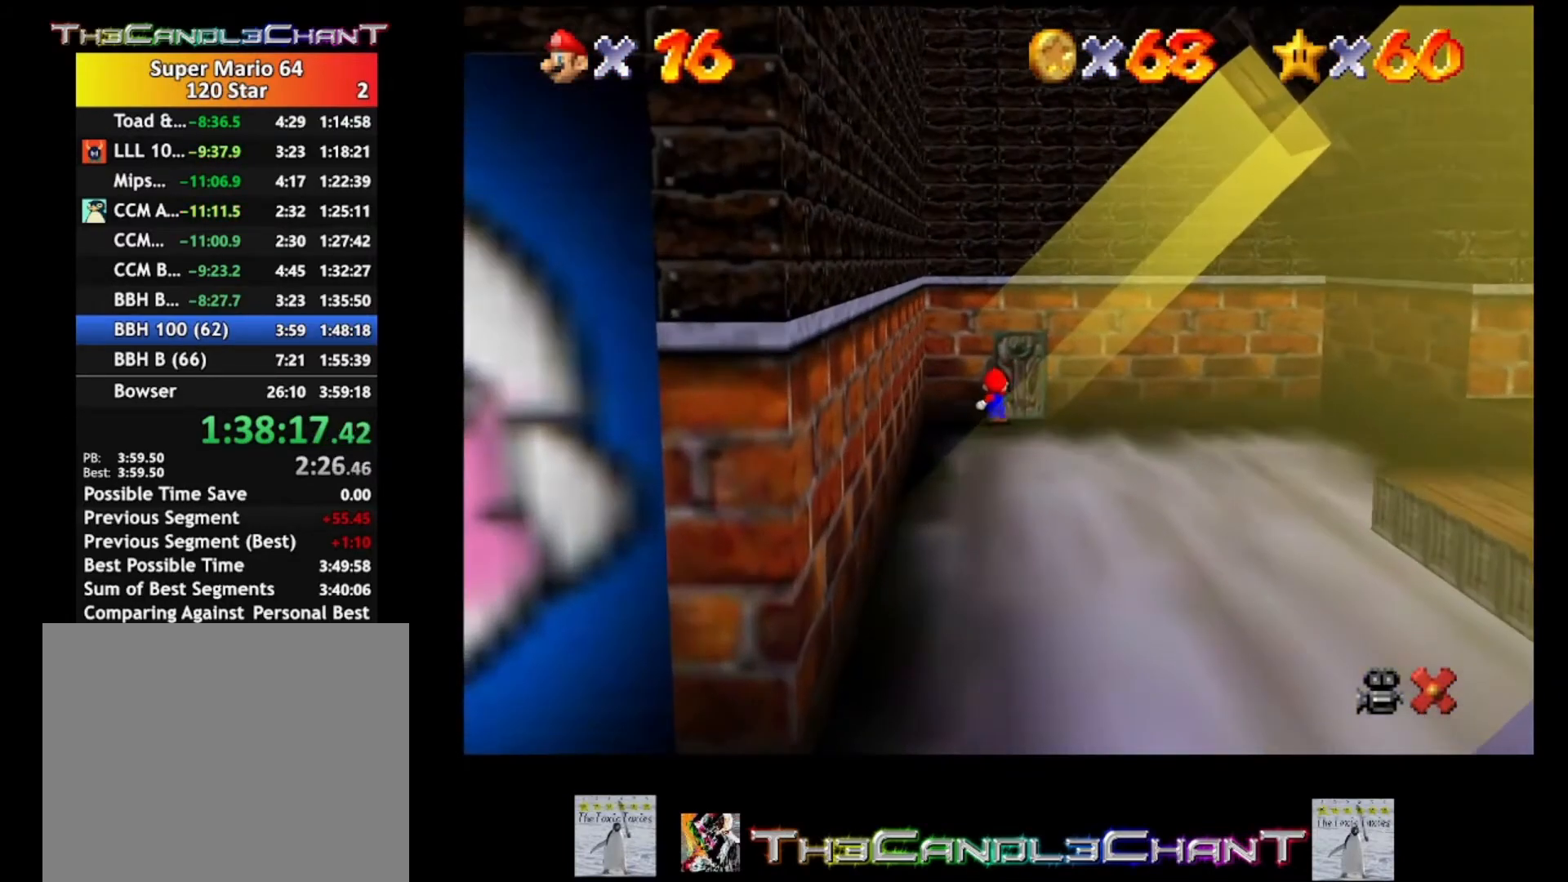
{"buttons": [], "left_stick": "center", "right_stick": "center", "events": [[133, "left_stick", "center"]]}
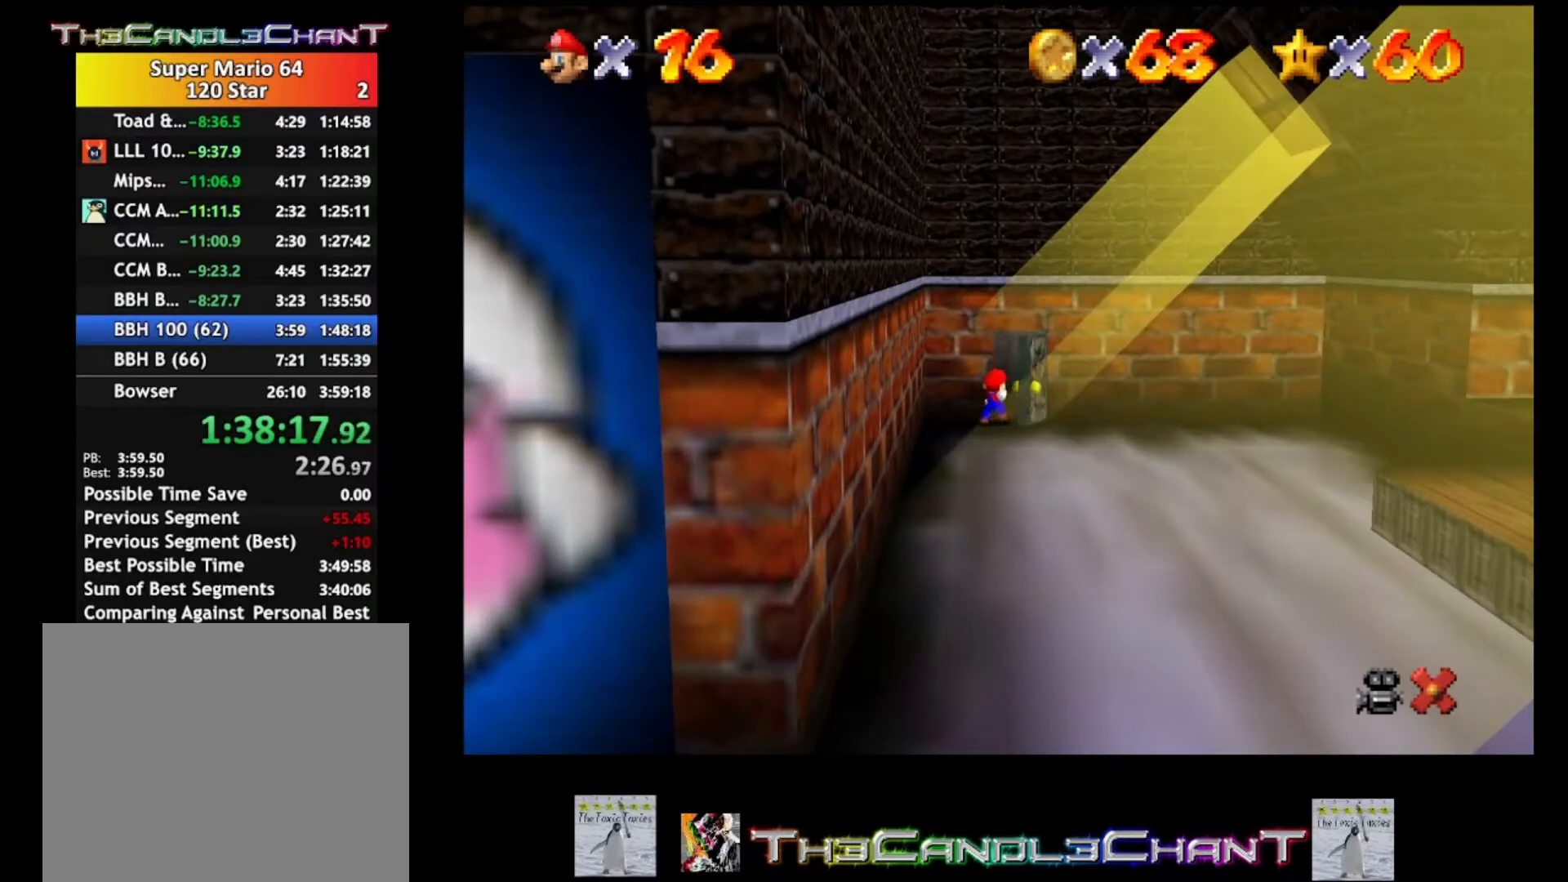
{"buttons": [], "left_stick": "center", "right_stick": "center", "events": []}
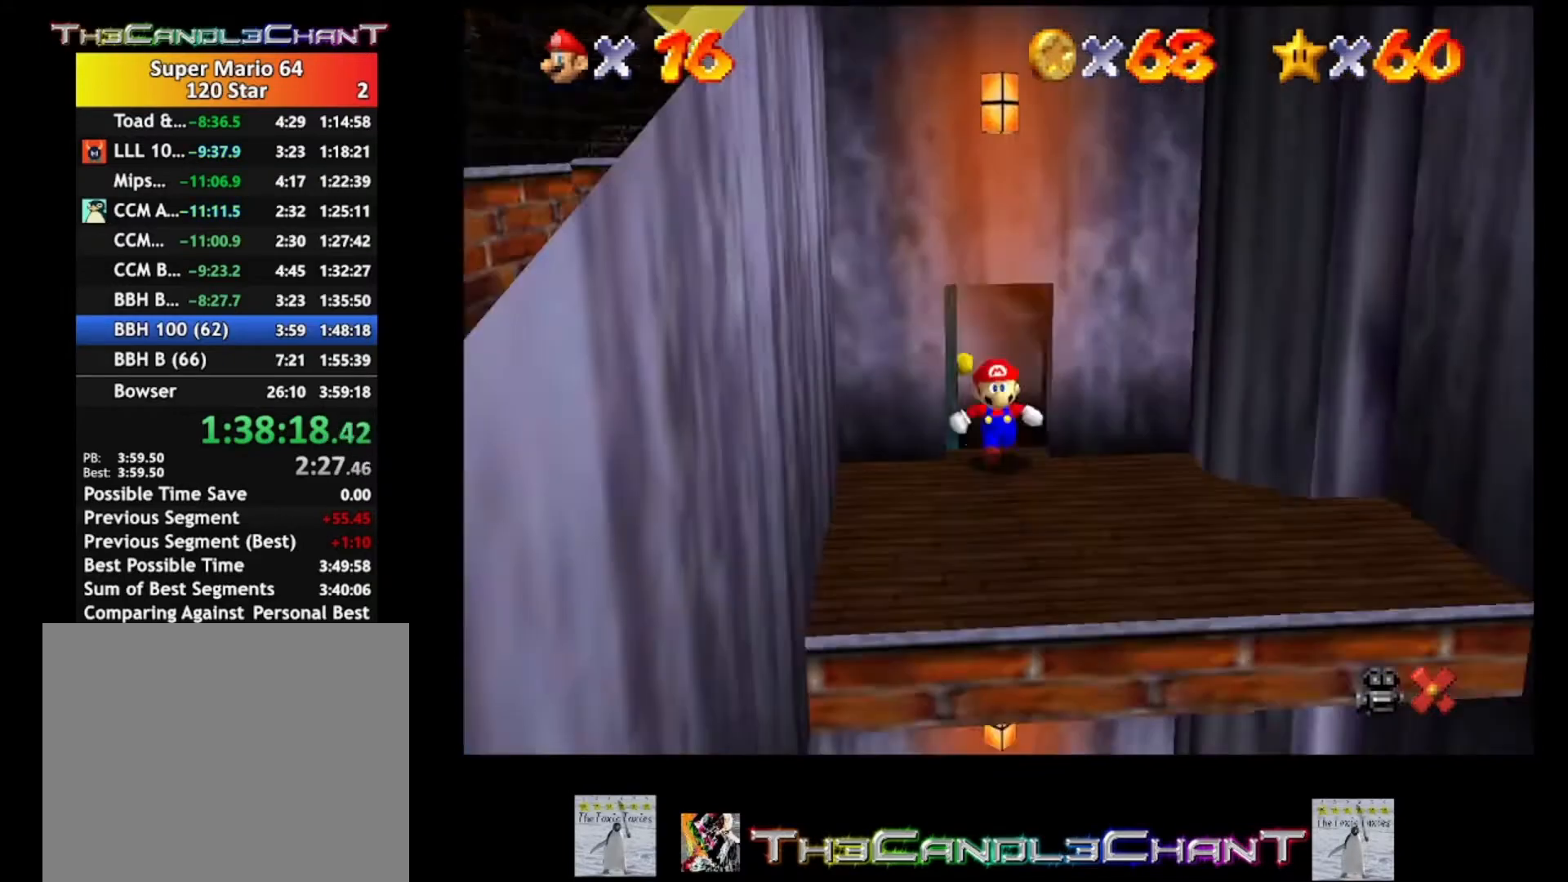
{"buttons": [], "left_stick": "center", "right_stick": "center", "events": []}
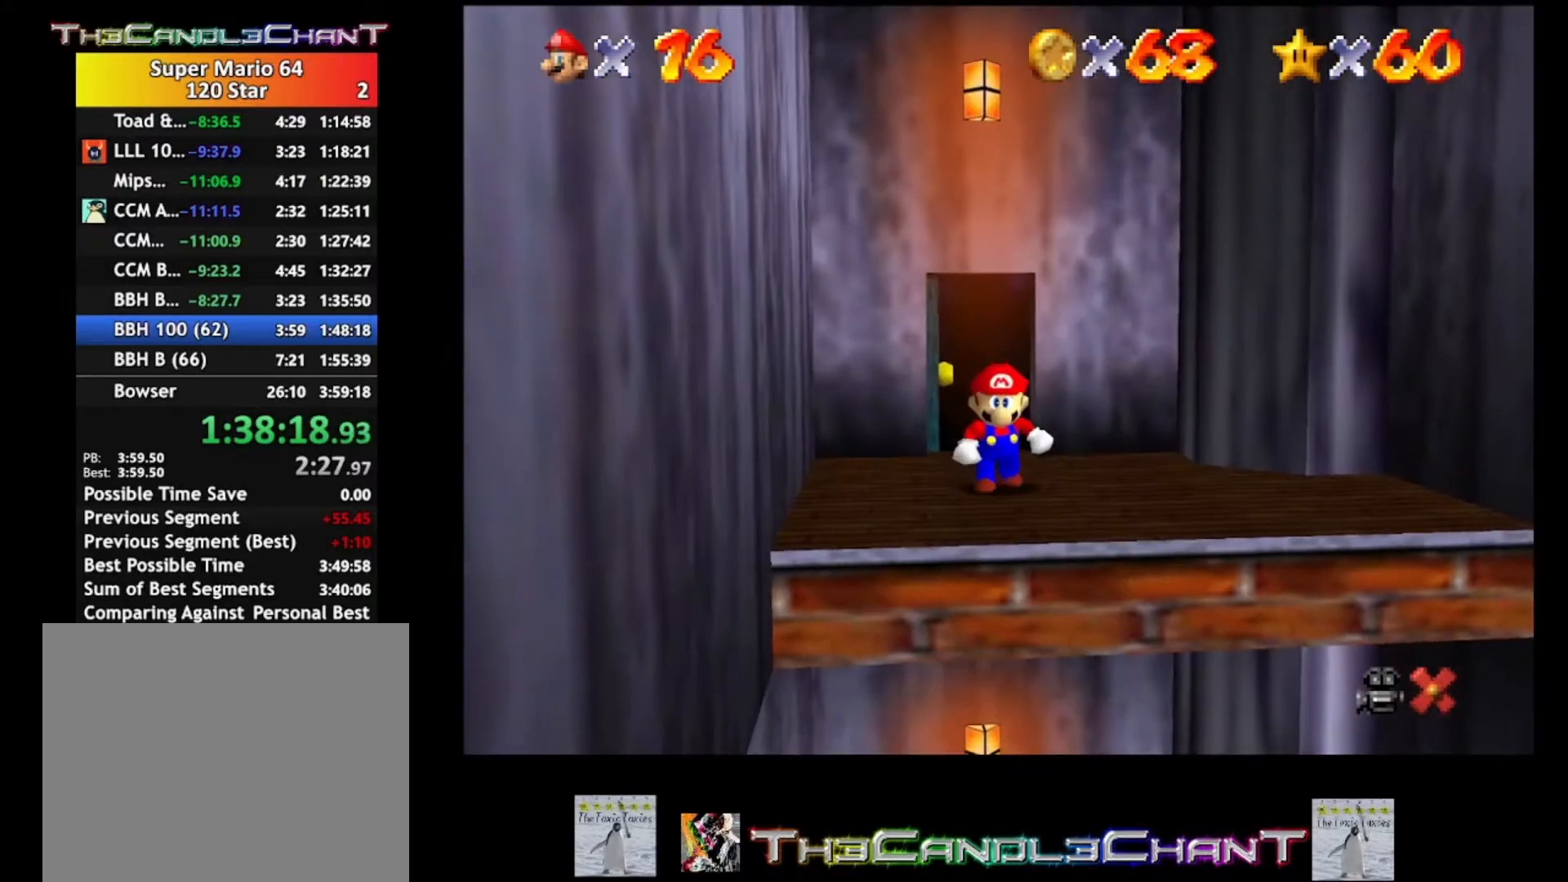
{"buttons": ["A"], "left_stick": "down", "right_stick": "center", "events": [[33, "left_stick", "down"], [367, "A", "down"]]}
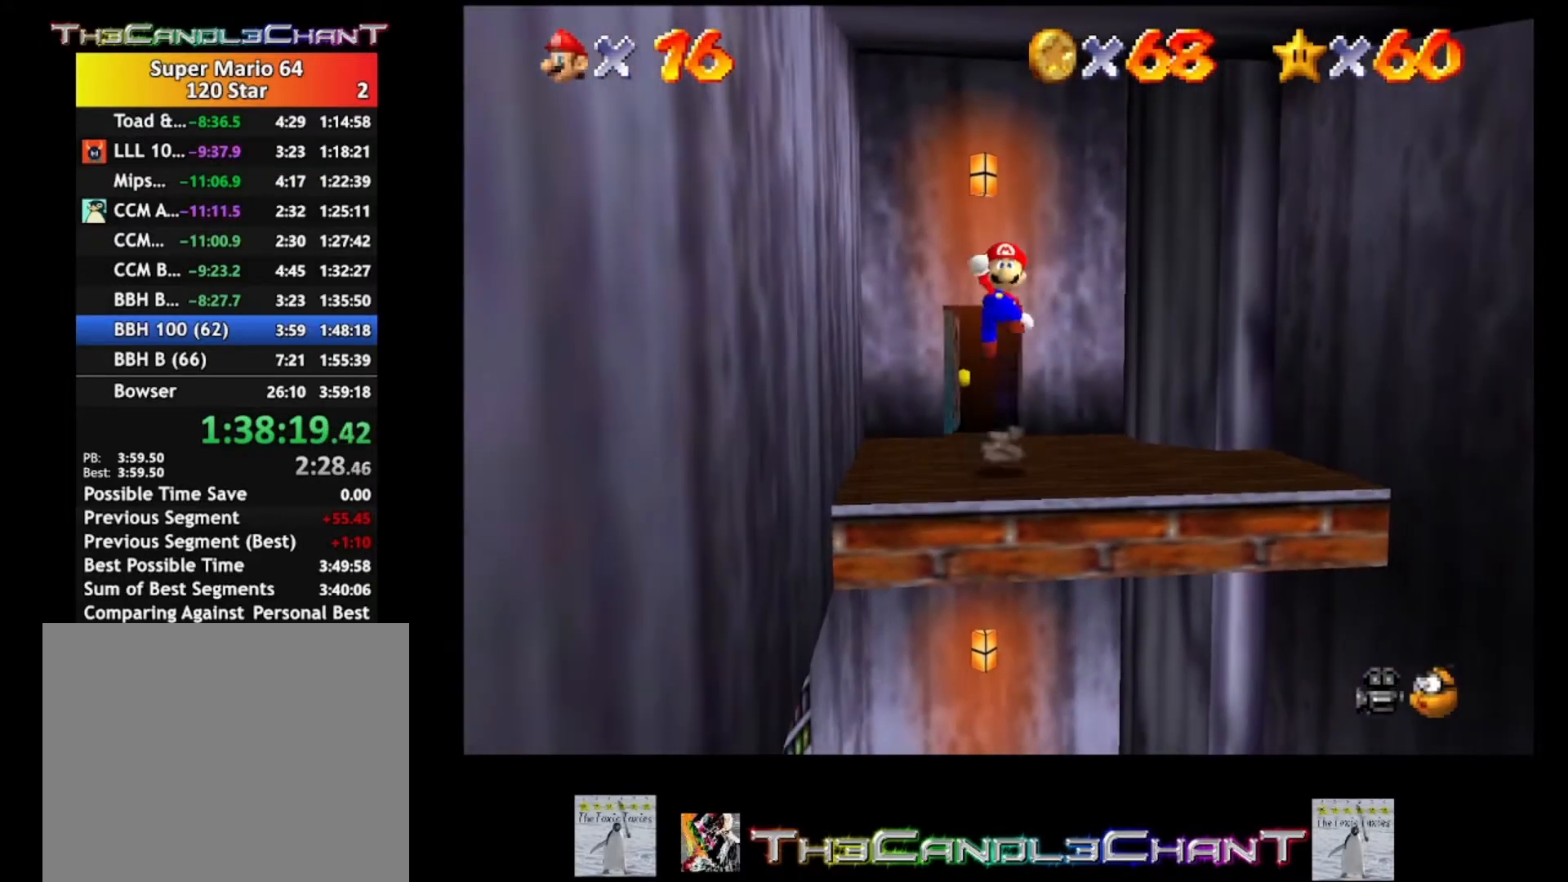
{"buttons": [], "left_stick": "center", "right_stick": "center", "events": [[33, "A", "up"], [33, "left_stick", "center"]]}
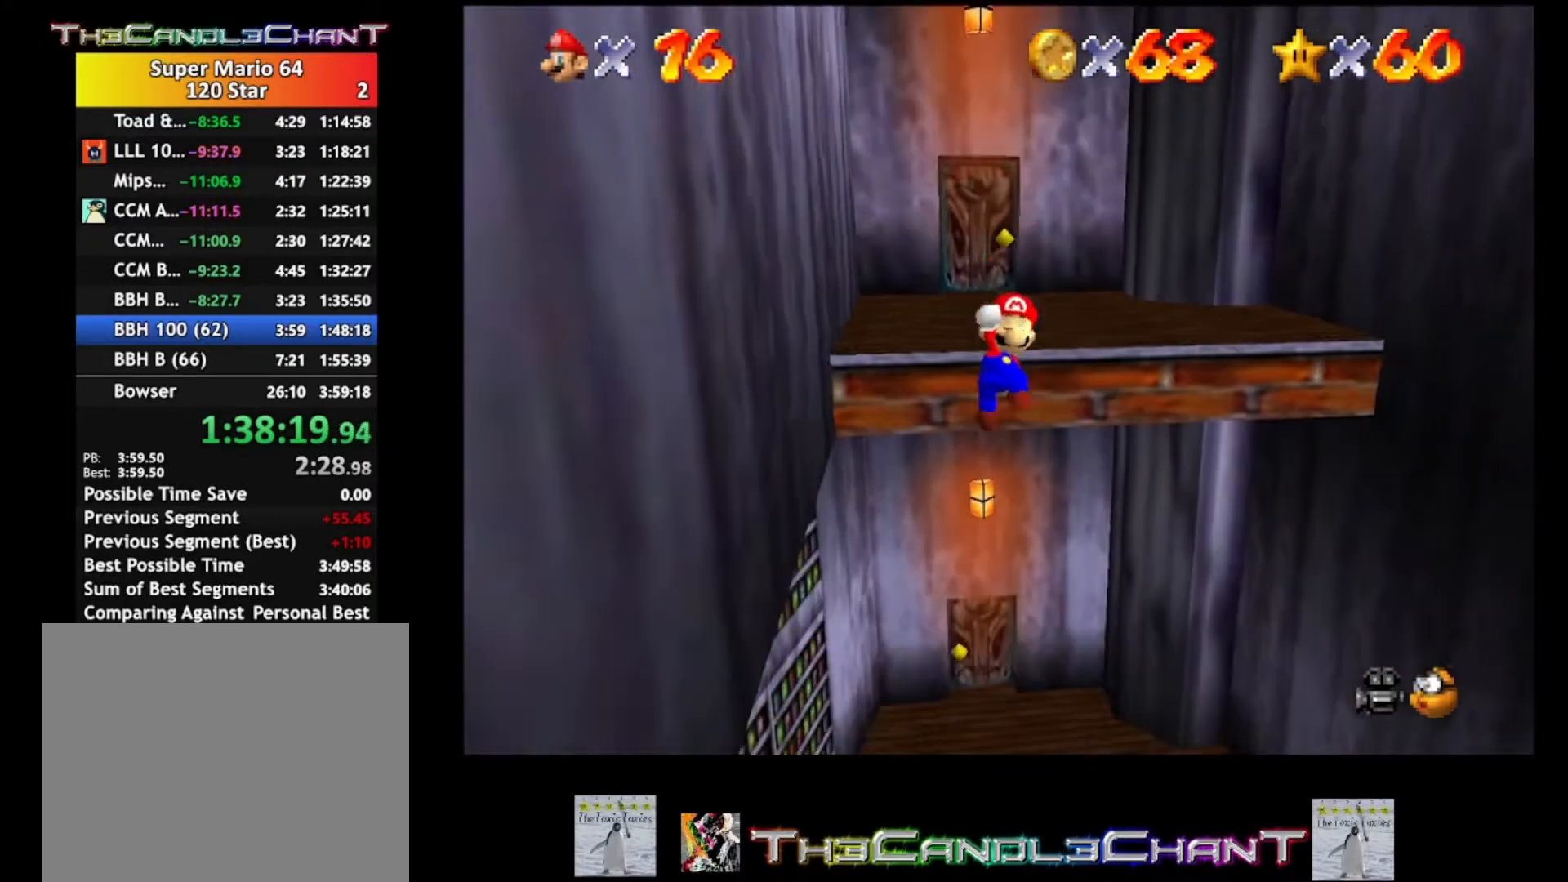
{"buttons": ["X"], "left_stick": "up", "right_stick": "center", "events": [[267, "left_stick", "up"], [333, "X", "down"]]}
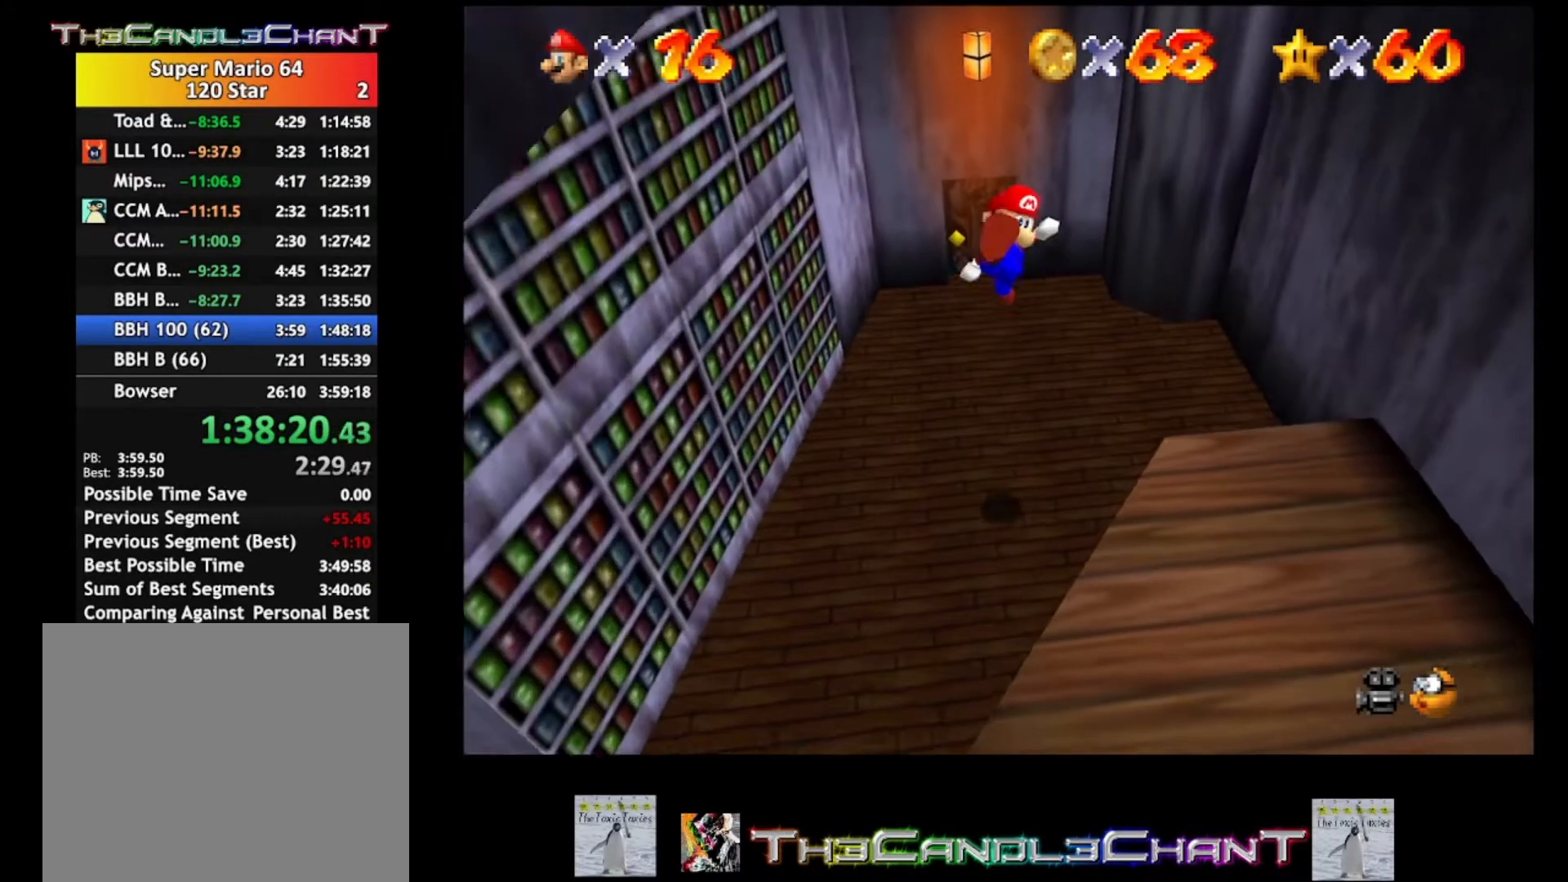
{"buttons": [], "left_stick": "up", "right_stick": "center", "events": [[133, "X", "up"]]}
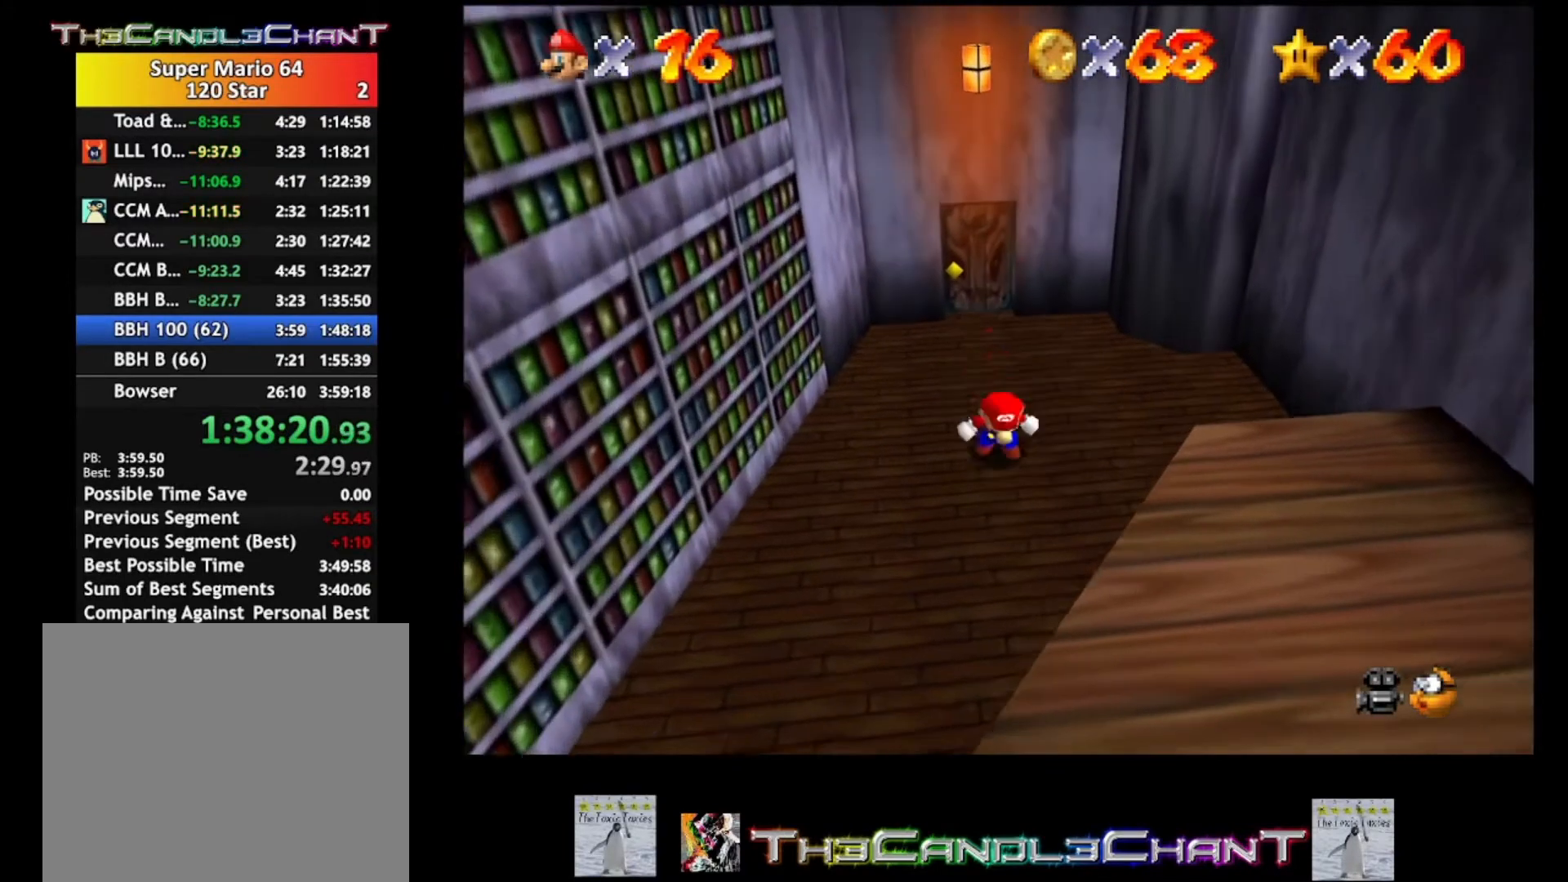
{"buttons": [], "left_stick": "up", "right_stick": "center", "events": []}
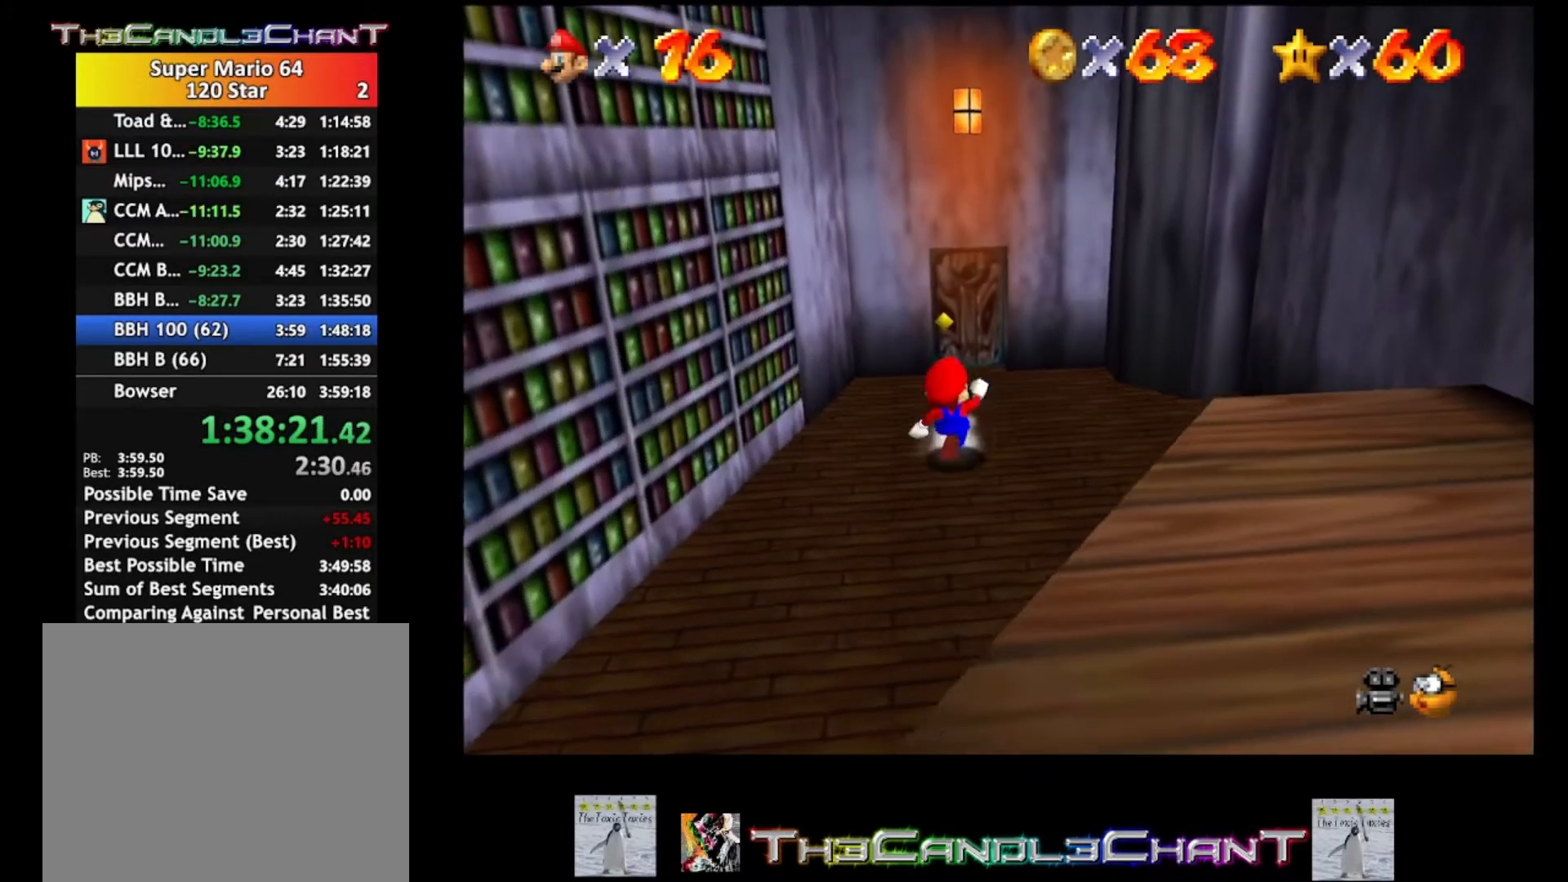
{"buttons": [], "left_stick": "up", "right_stick": "center", "events": [[67, "A", "down"], [167, "A", "up"], [433, "X", "down"], [500, "X", "up"]]}
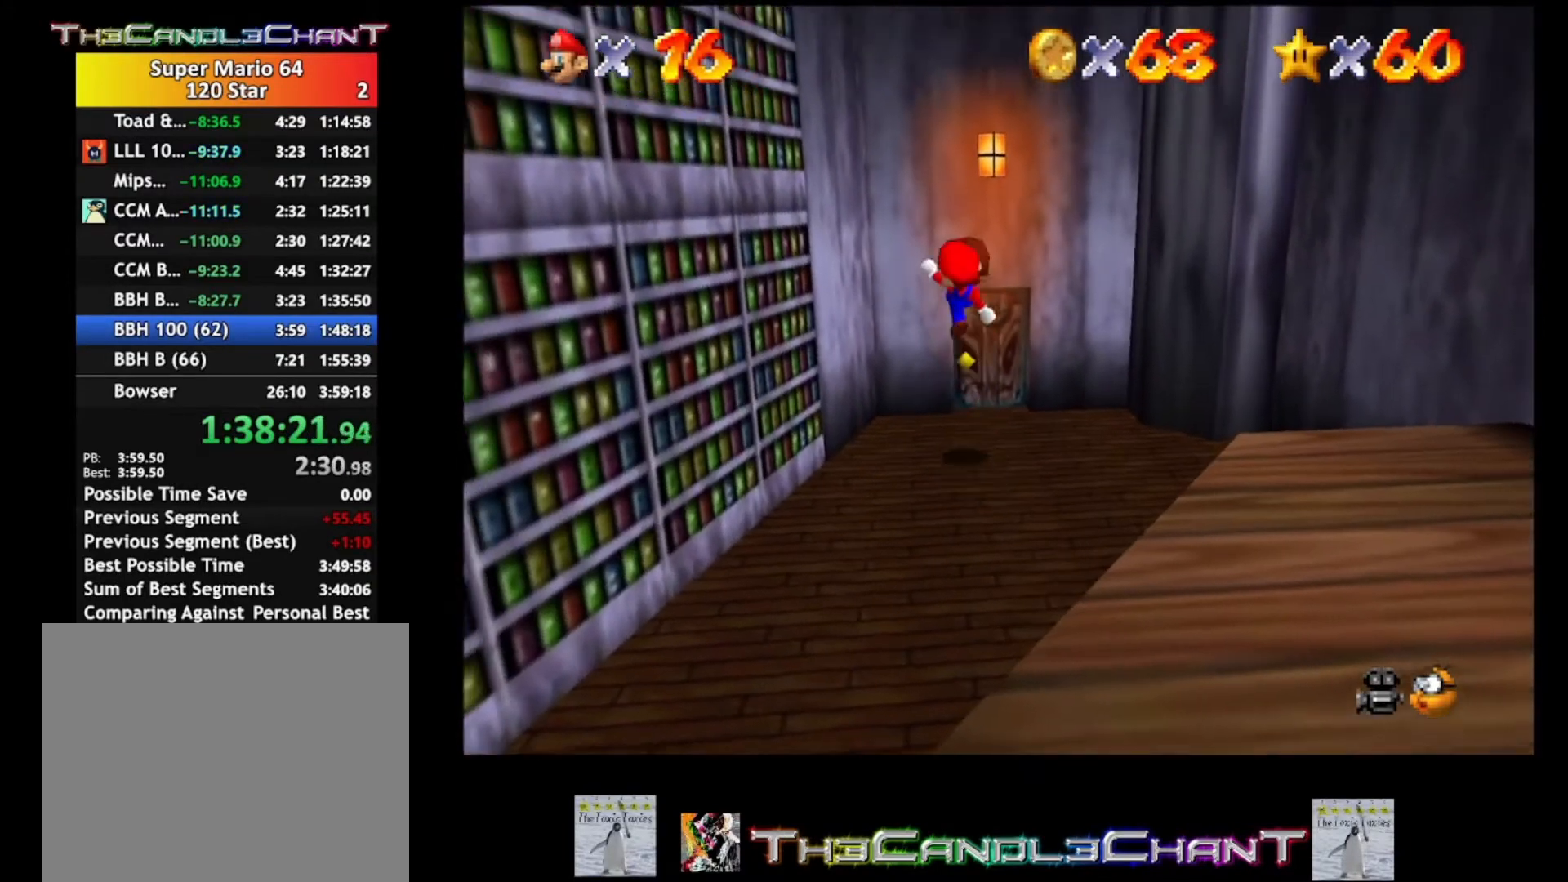
{"buttons": [], "left_stick": "up", "right_stick": "center", "events": []}
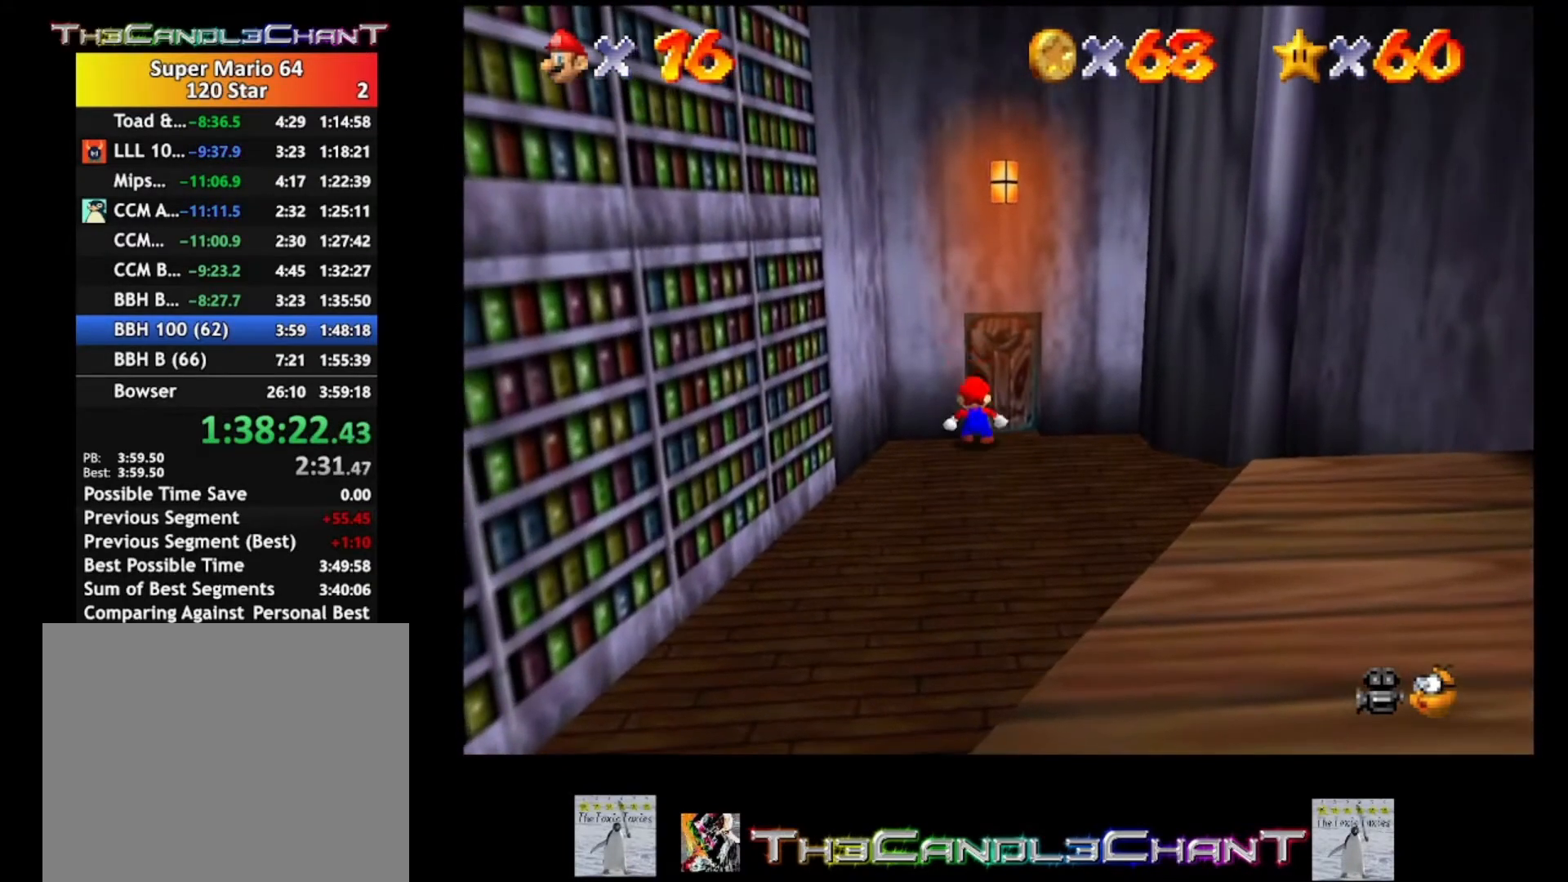
{"buttons": [], "left_stick": "up", "right_stick": "center", "events": []}
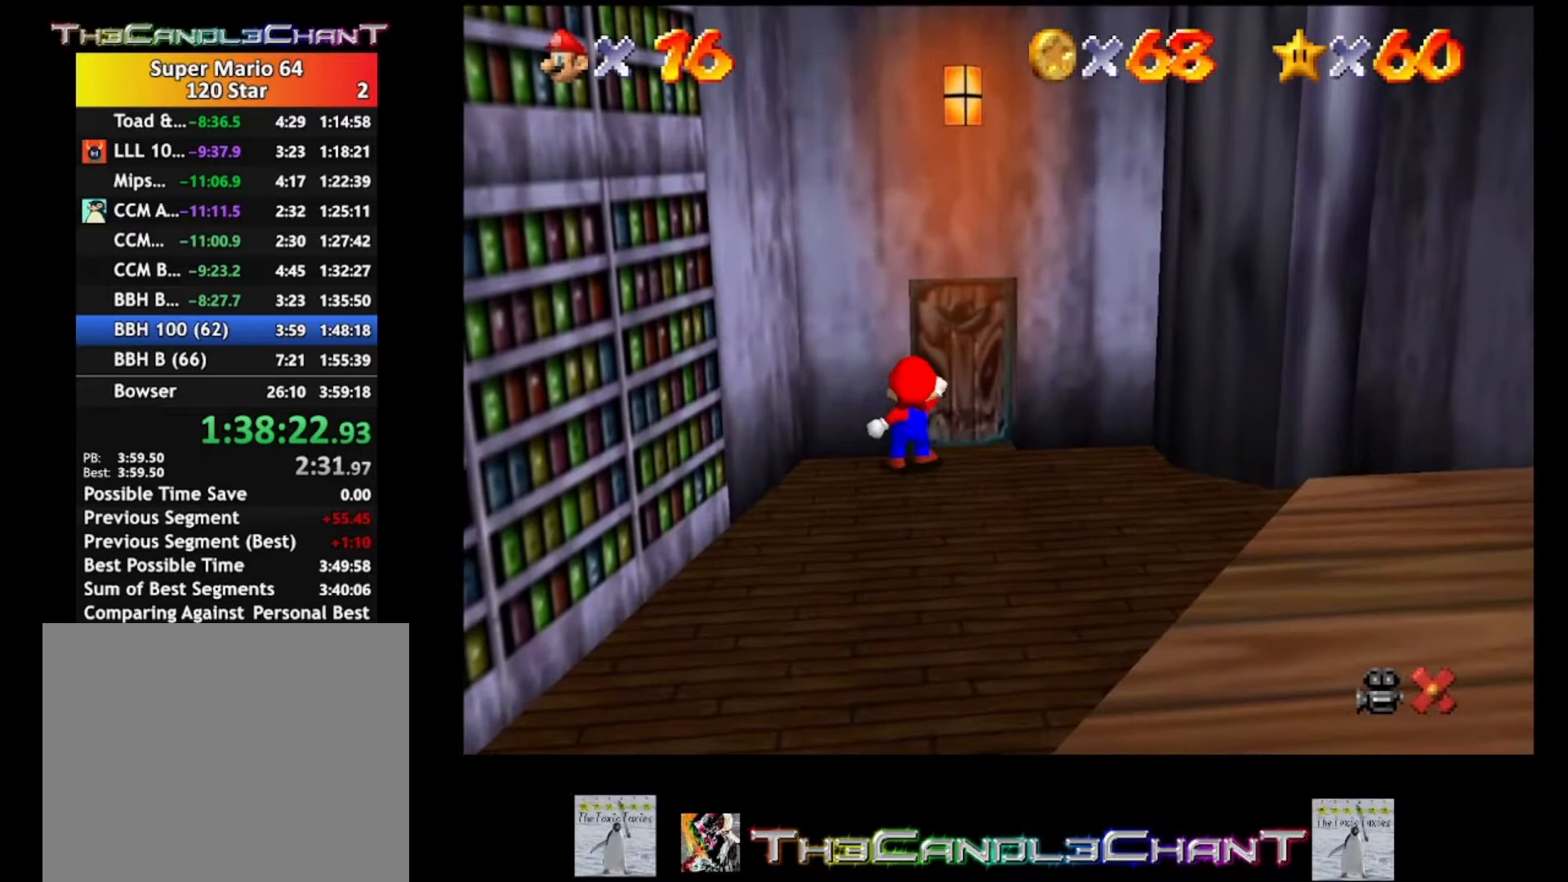
{"buttons": [], "left_stick": "center", "right_stick": "center", "events": [[33, "left_stick", "center"]]}
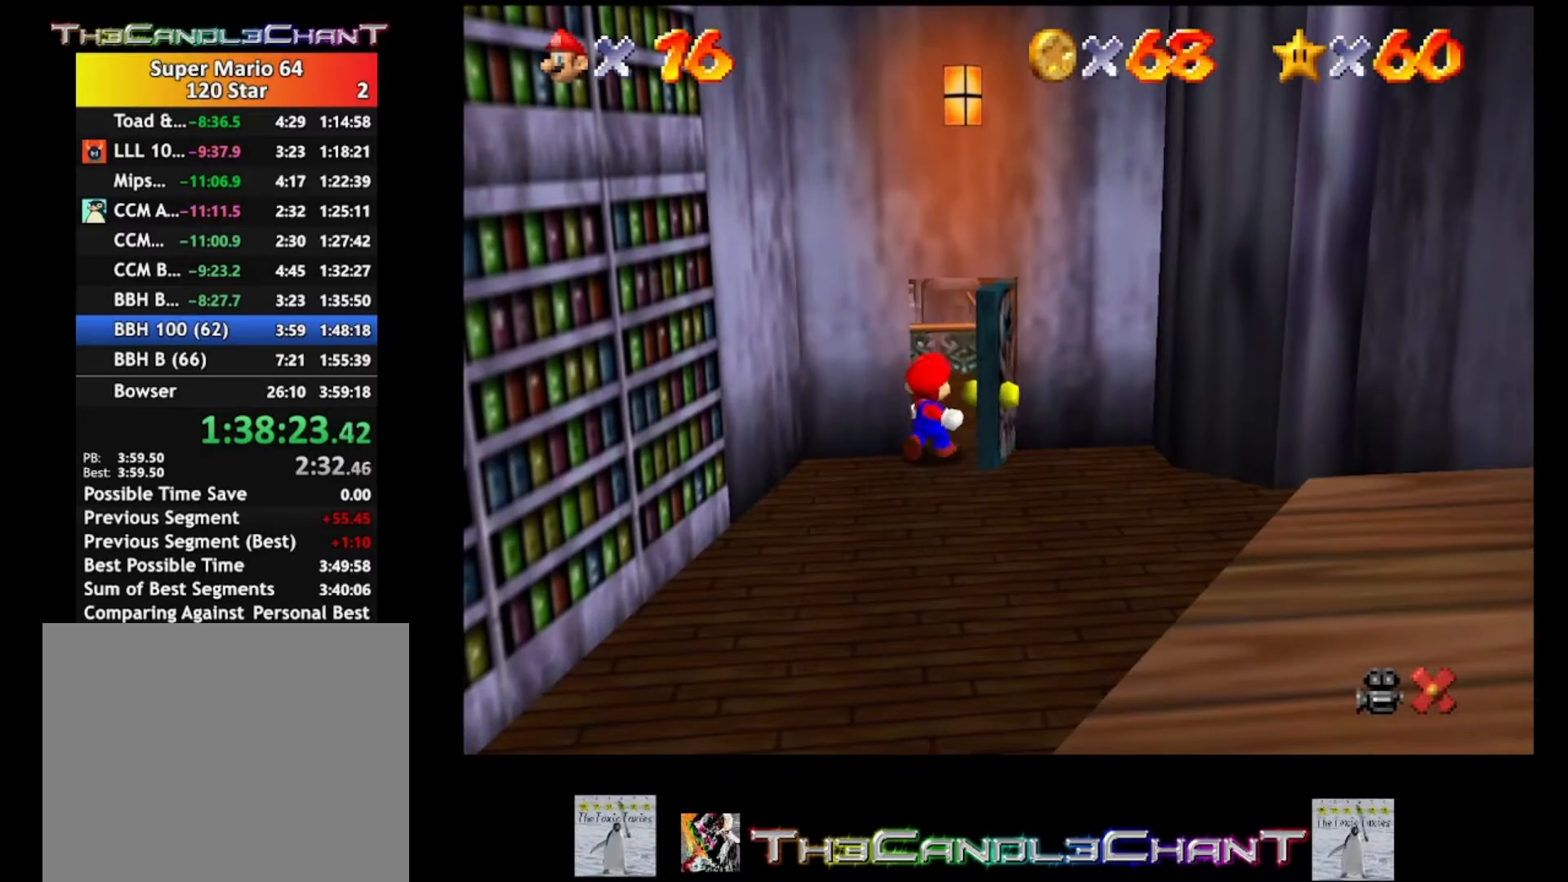
{"buttons": [], "left_stick": "center", "right_stick": "center", "events": []}
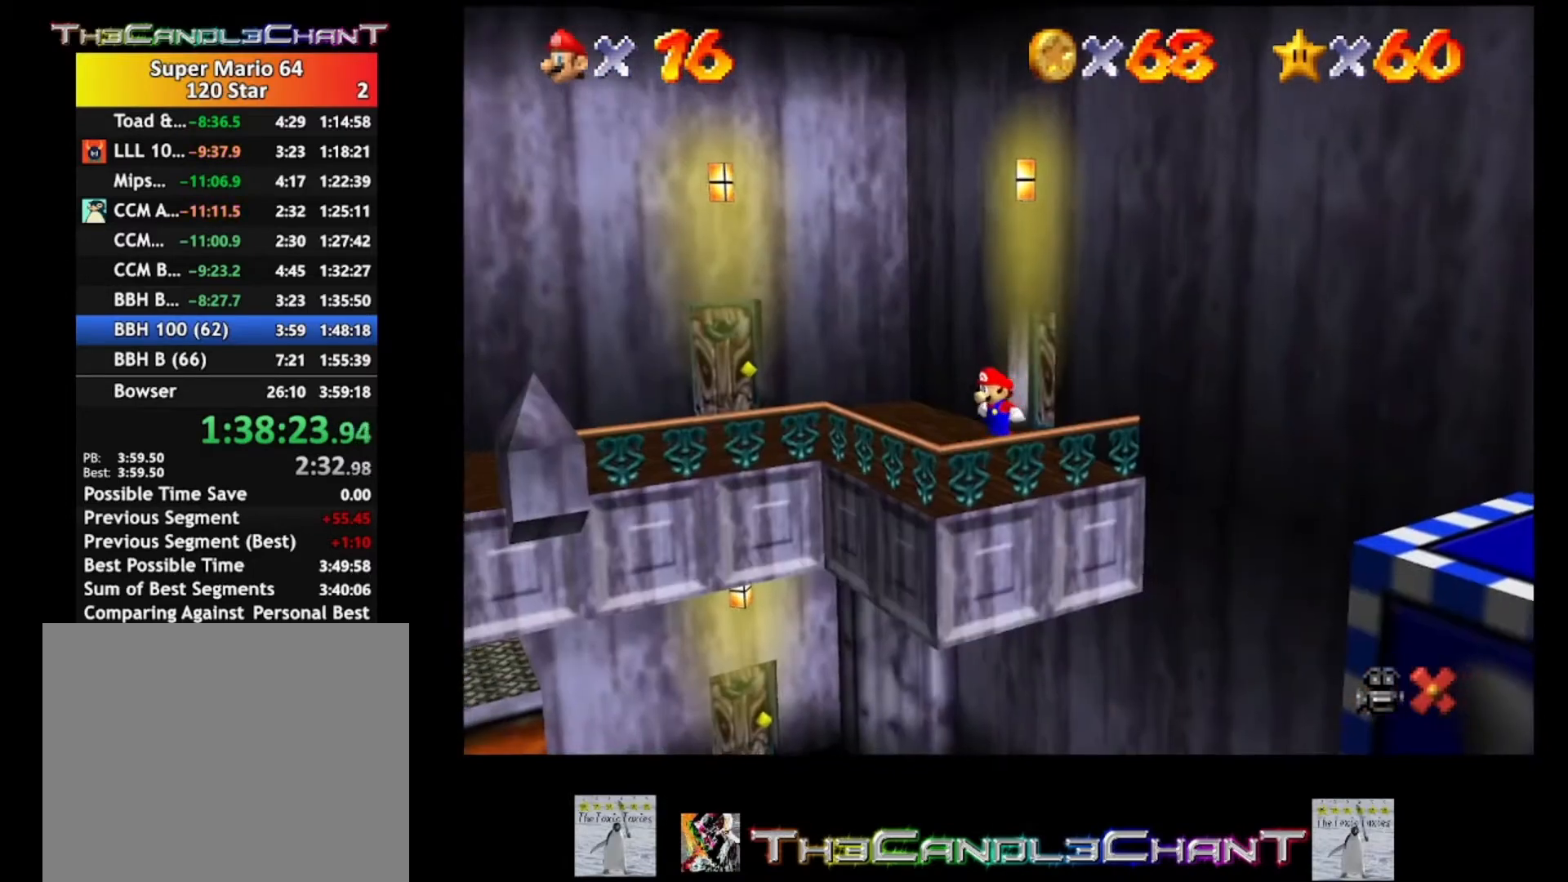
{"buttons": [], "left_stick": "center", "right_stick": "center", "events": []}
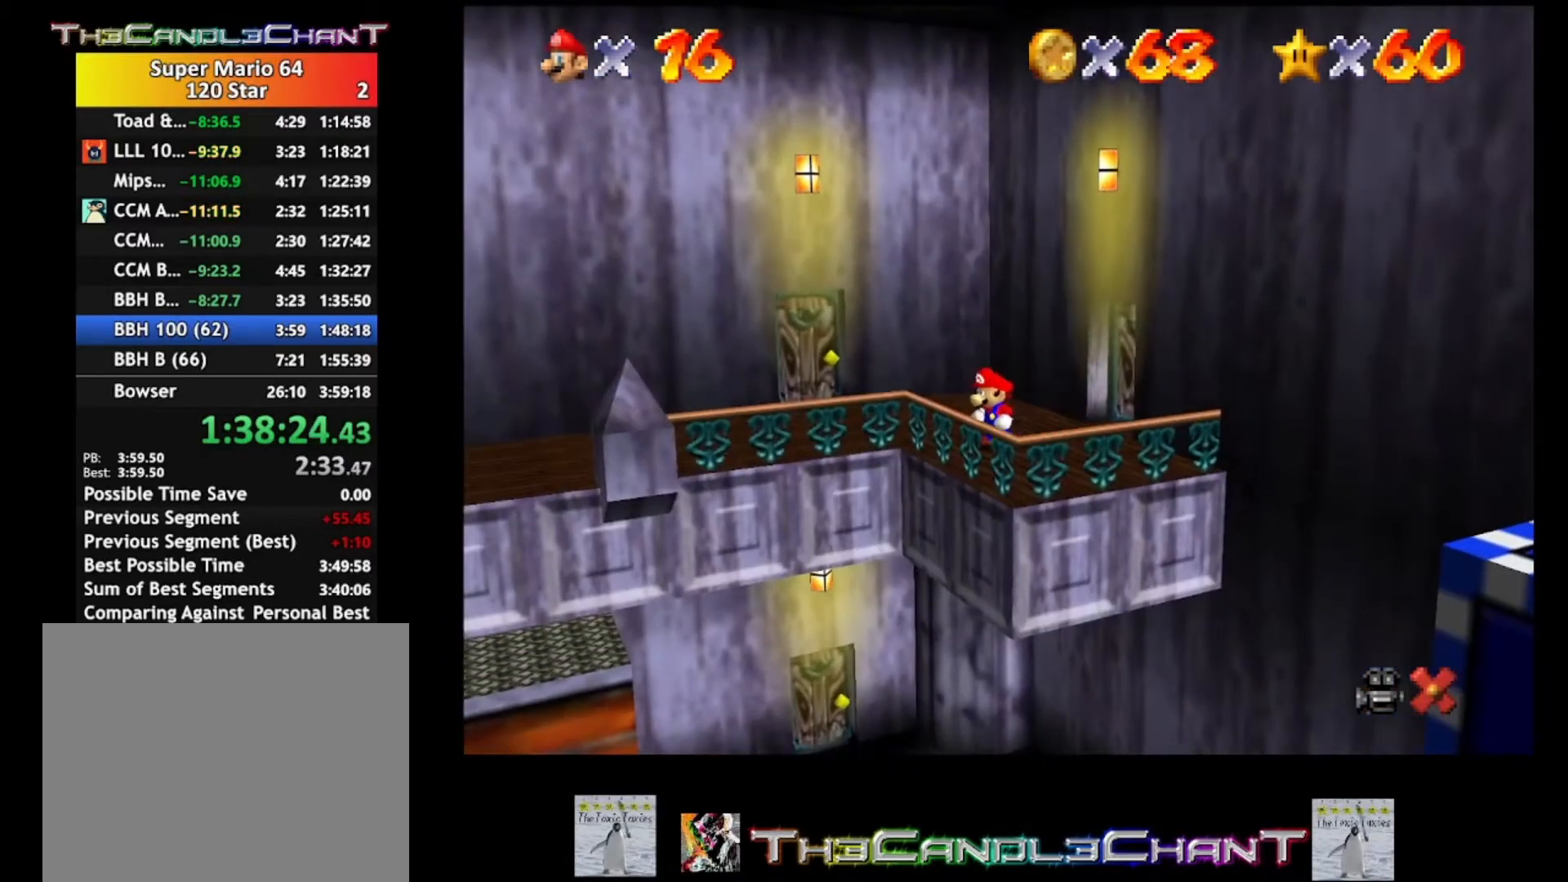
{"buttons": [], "left_stick": "up-left", "right_stick": "center", "events": [[500, "left_stick", "up-left"]]}
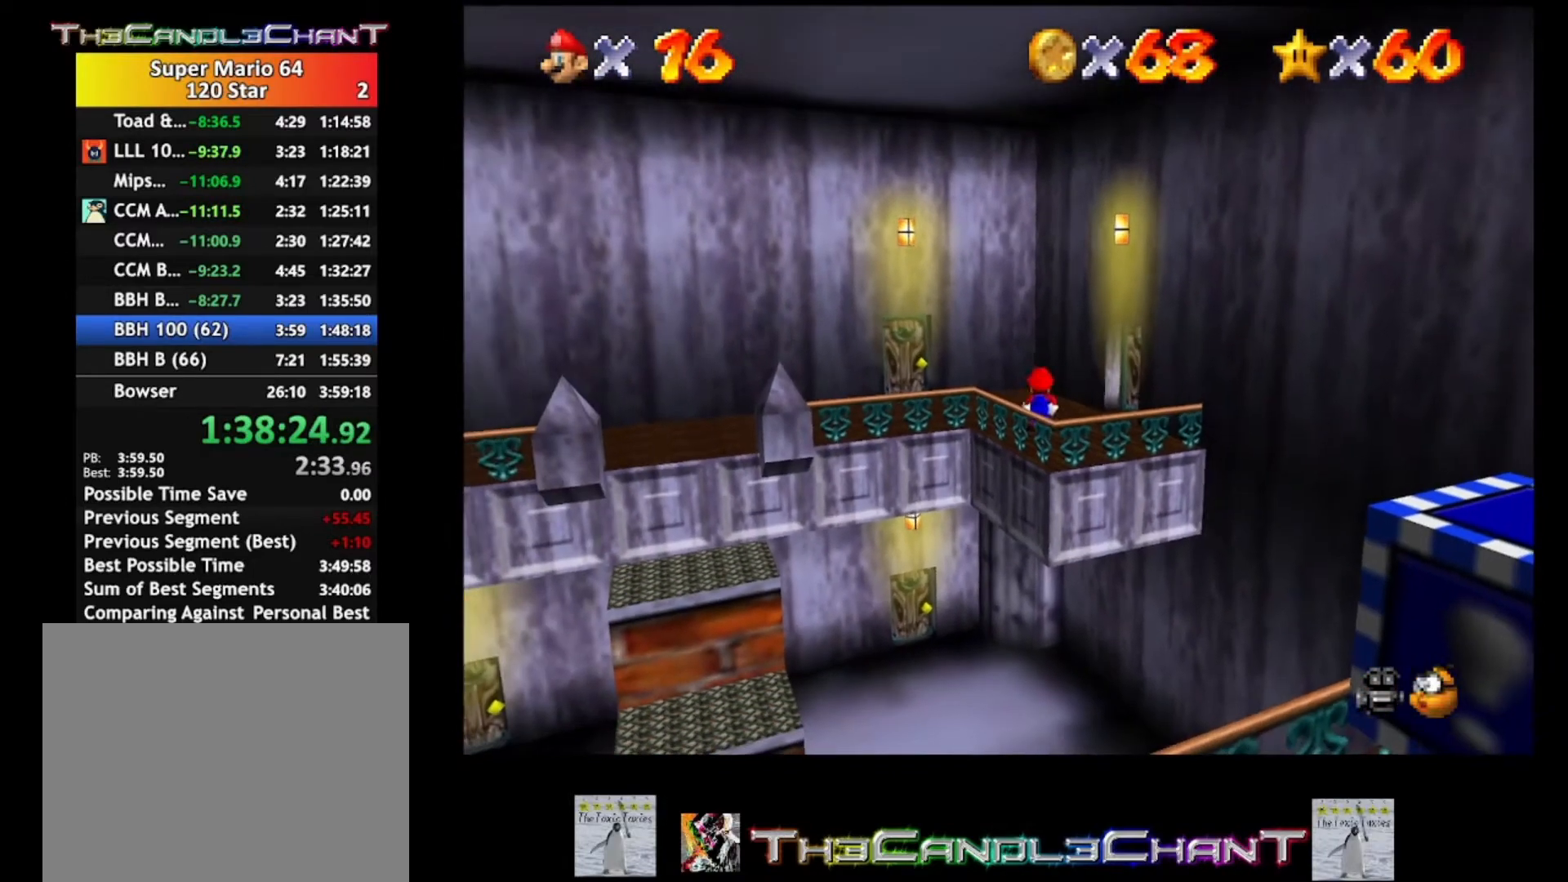
{"buttons": [], "left_stick": "up-left", "right_stick": "center", "events": []}
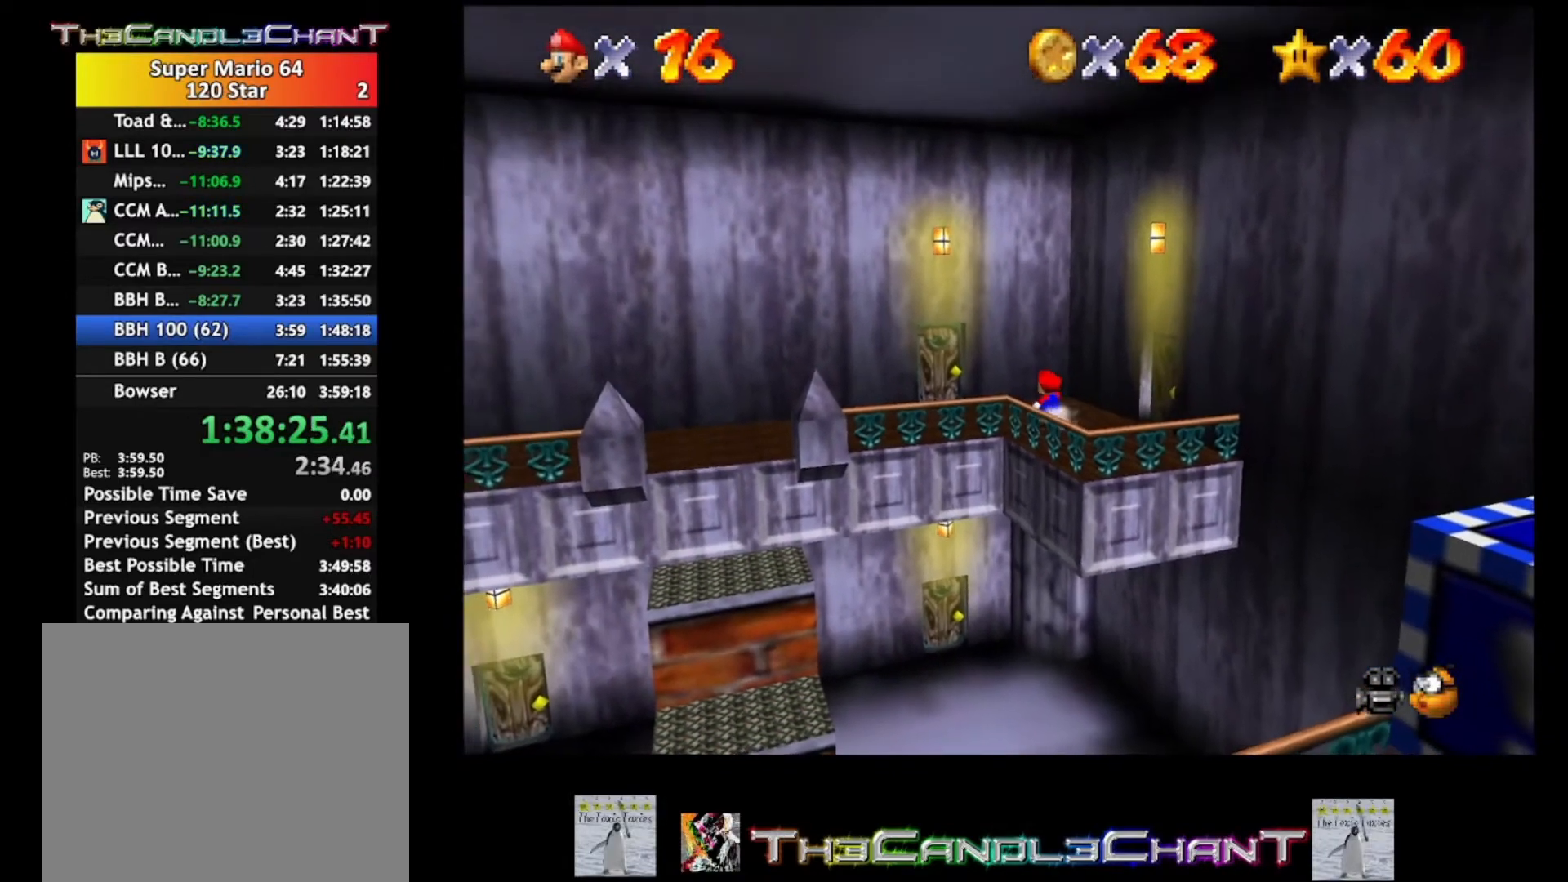
{"buttons": [], "left_stick": "left", "right_stick": "center", "events": [[233, "left_stick", "left"]]}
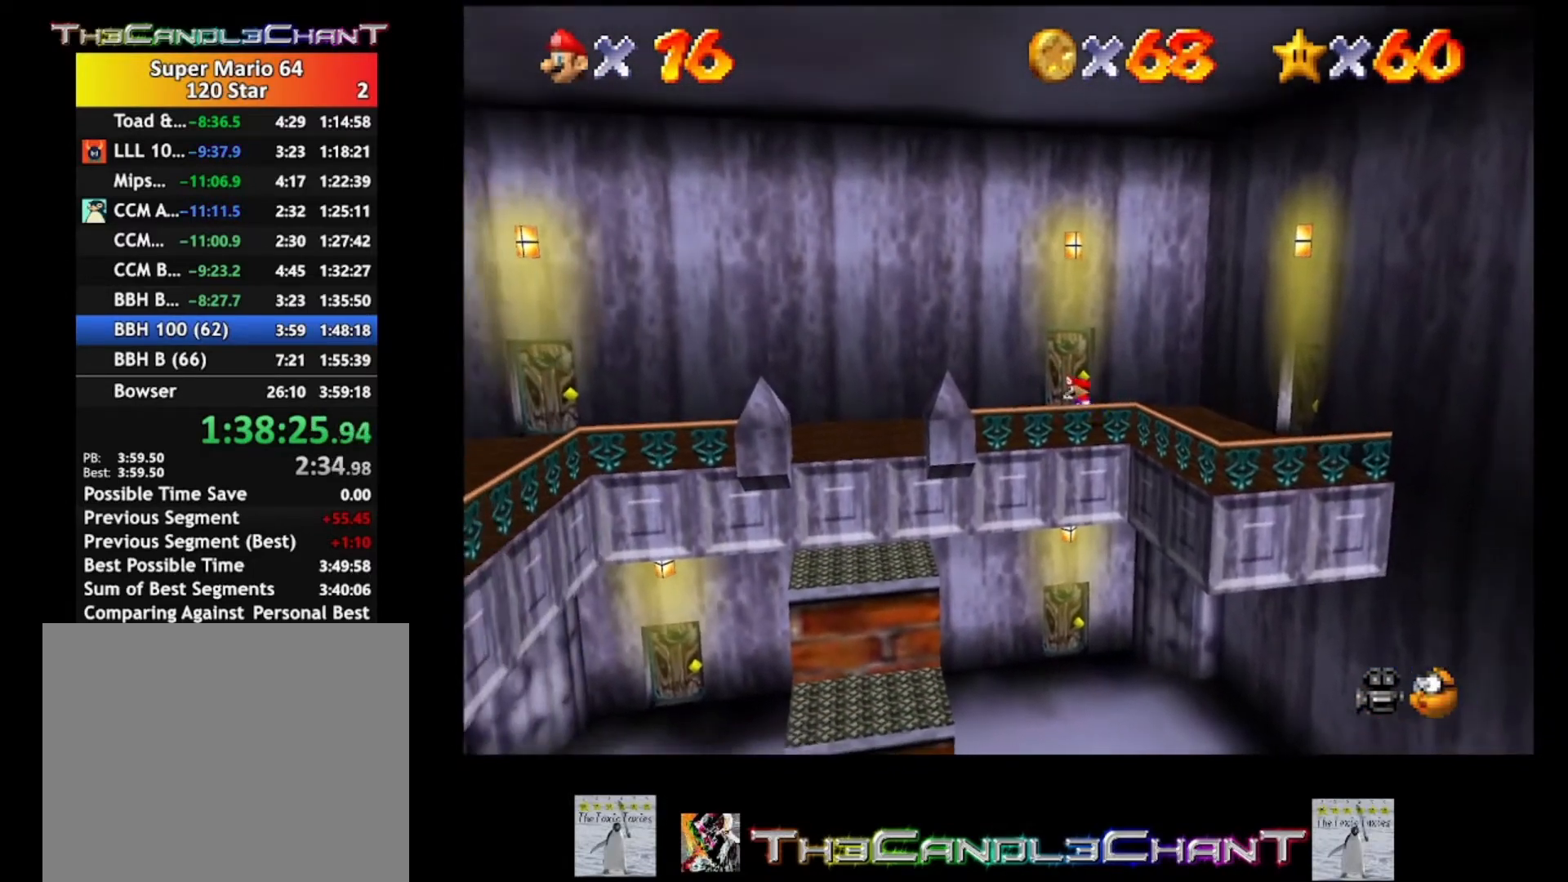
{"buttons": [], "left_stick": "left", "right_stick": "center", "events": []}
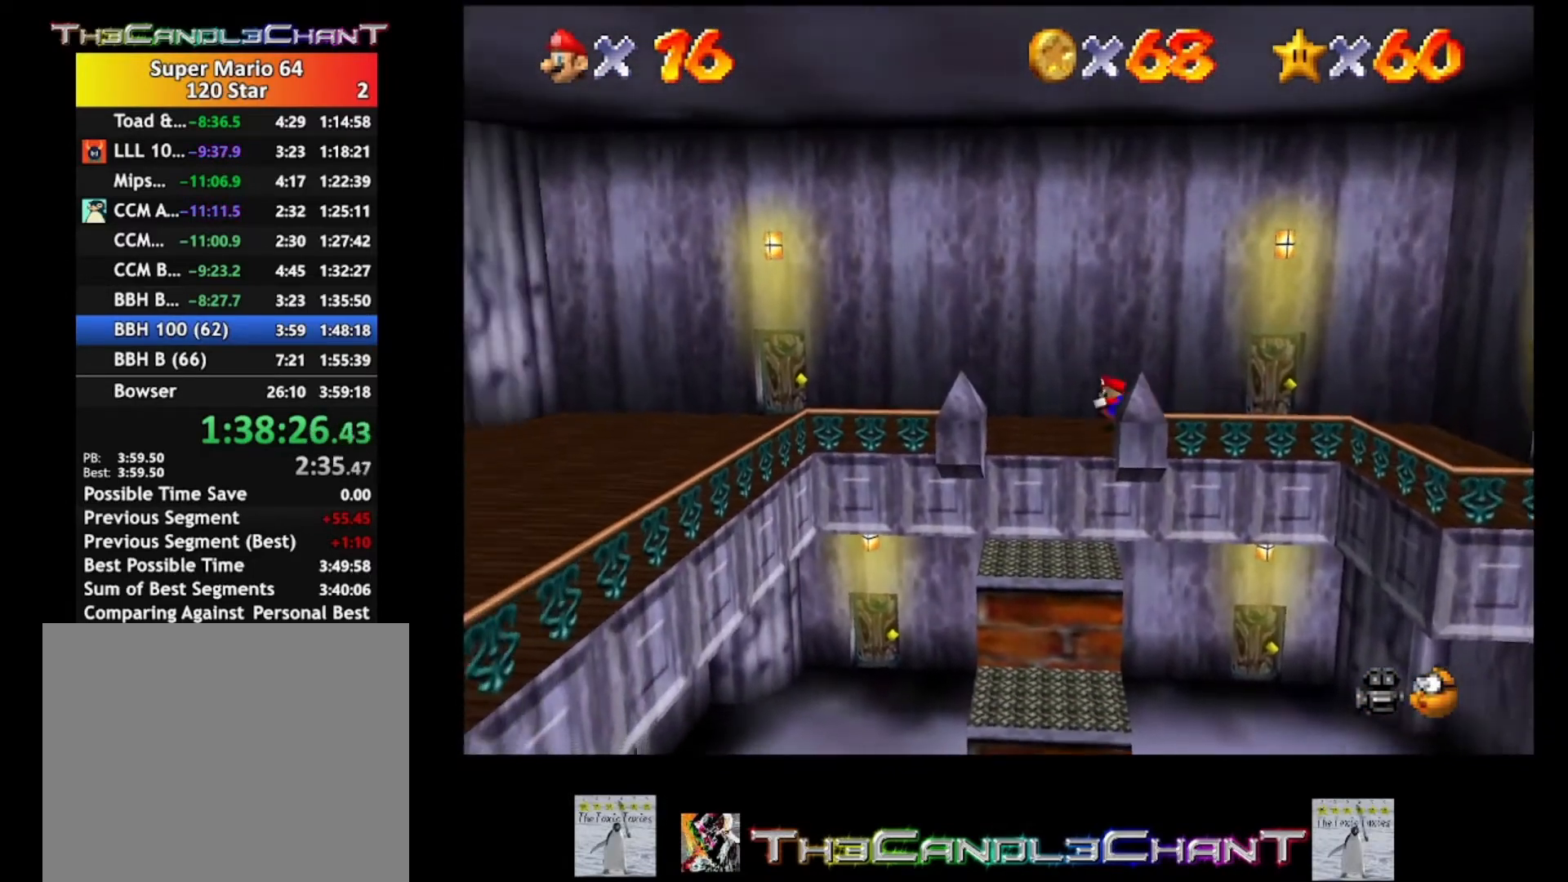
{"buttons": [], "left_stick": "up-left", "right_stick": "center", "events": [[500, "left_stick", "up-left"]]}
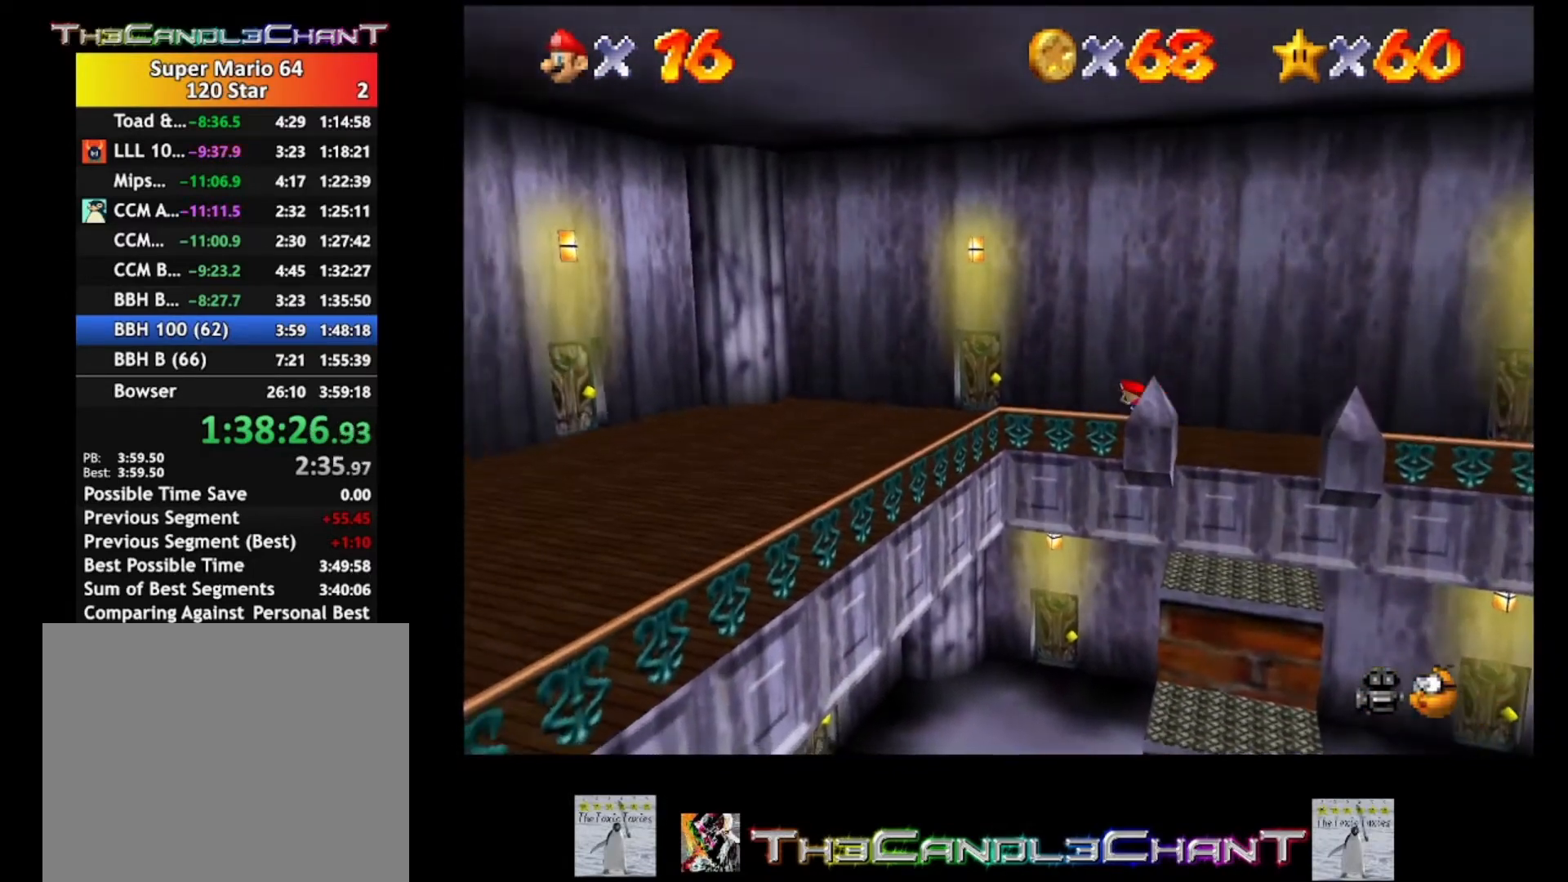
{"buttons": [], "left_stick": "center", "right_stick": "center", "events": [[467, "left_stick", "center"]]}
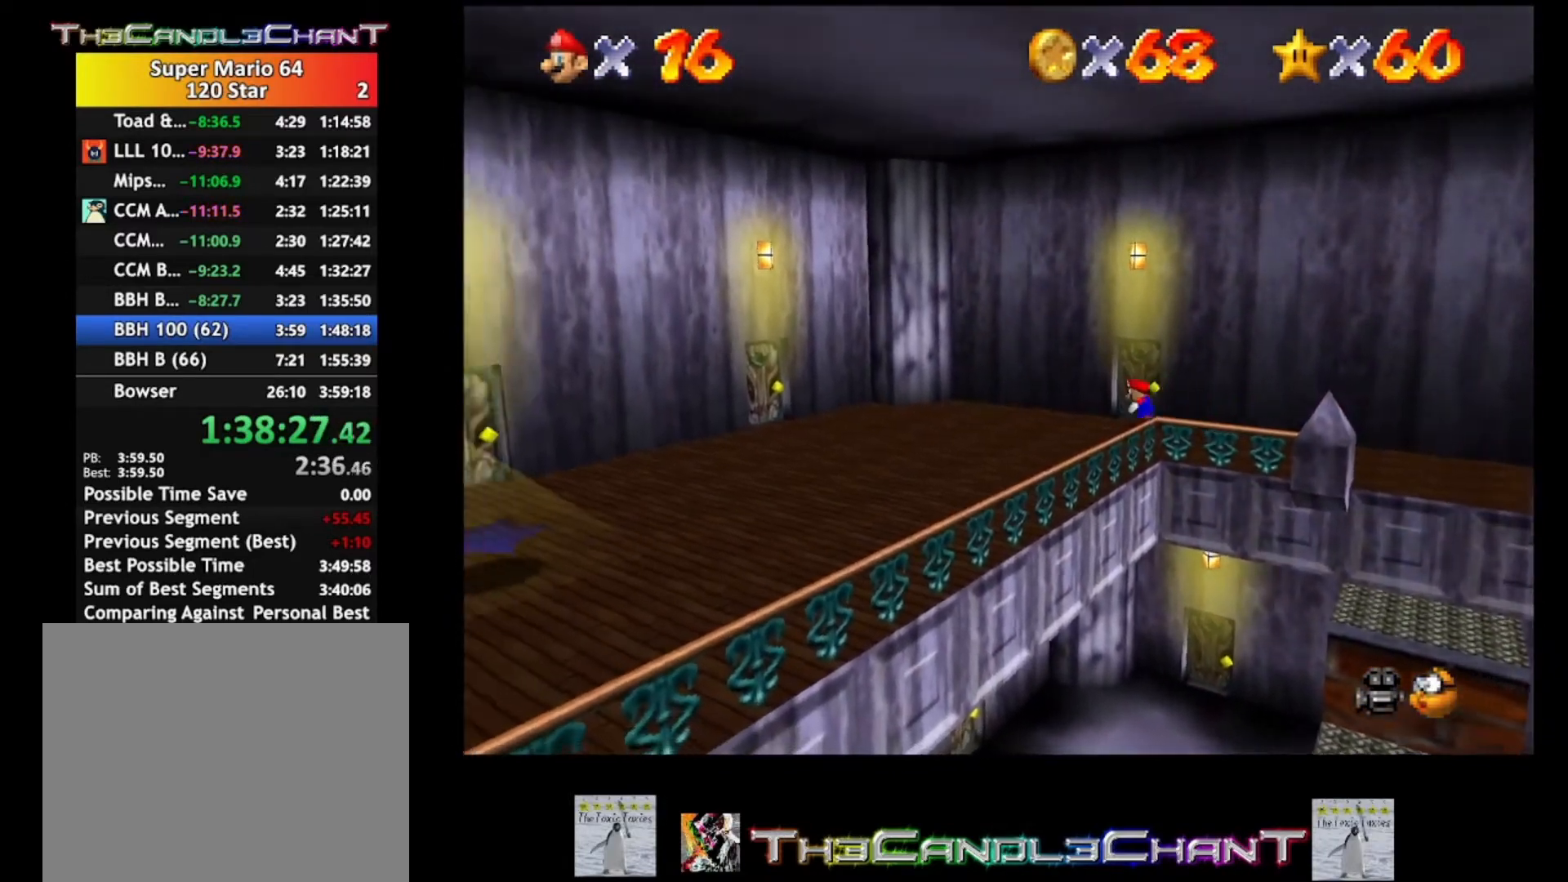
{"buttons": [], "left_stick": "center", "right_stick": "center", "events": []}
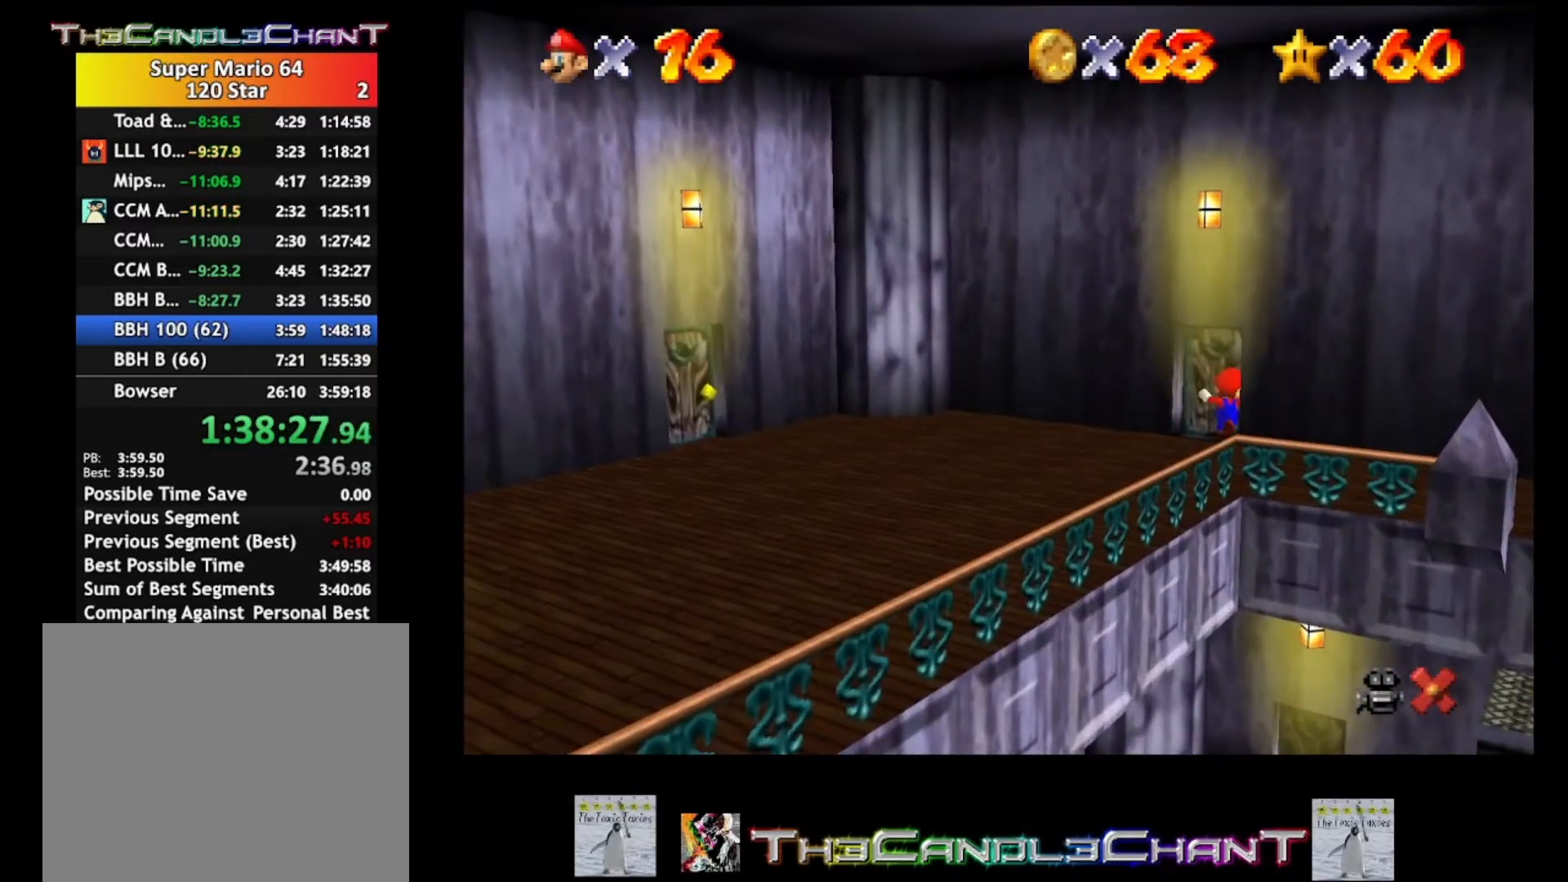
{"buttons": [], "left_stick": "center", "right_stick": "center", "events": [[67, "left_stick", "down"], [267, "left_stick", "center"]]}
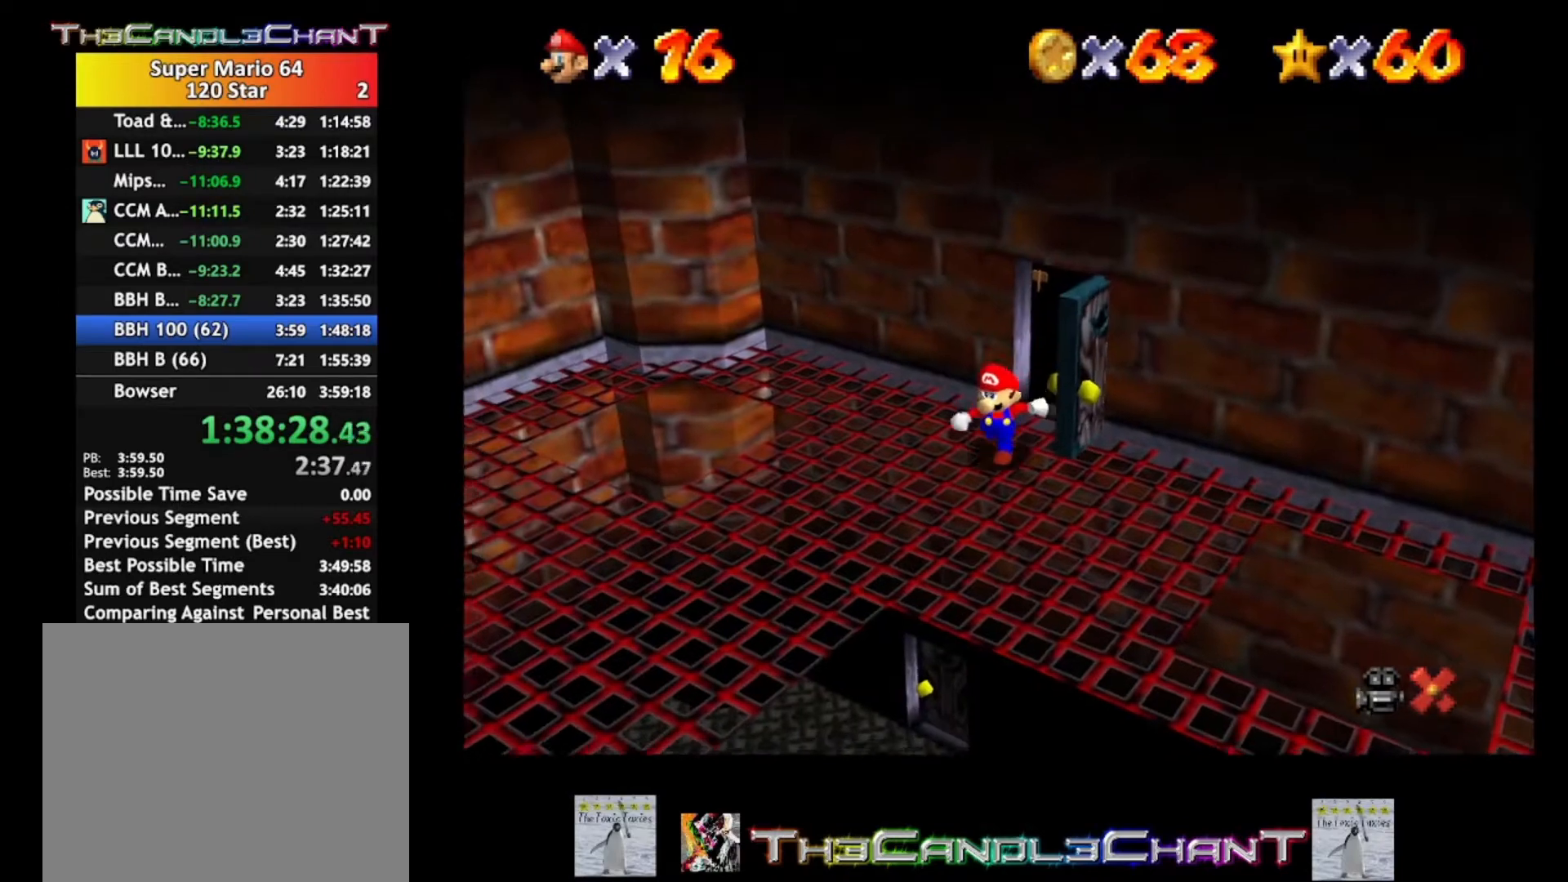
{"buttons": [], "left_stick": "up-right", "right_stick": "center", "events": [[467, "left_stick", "up-right"]]}